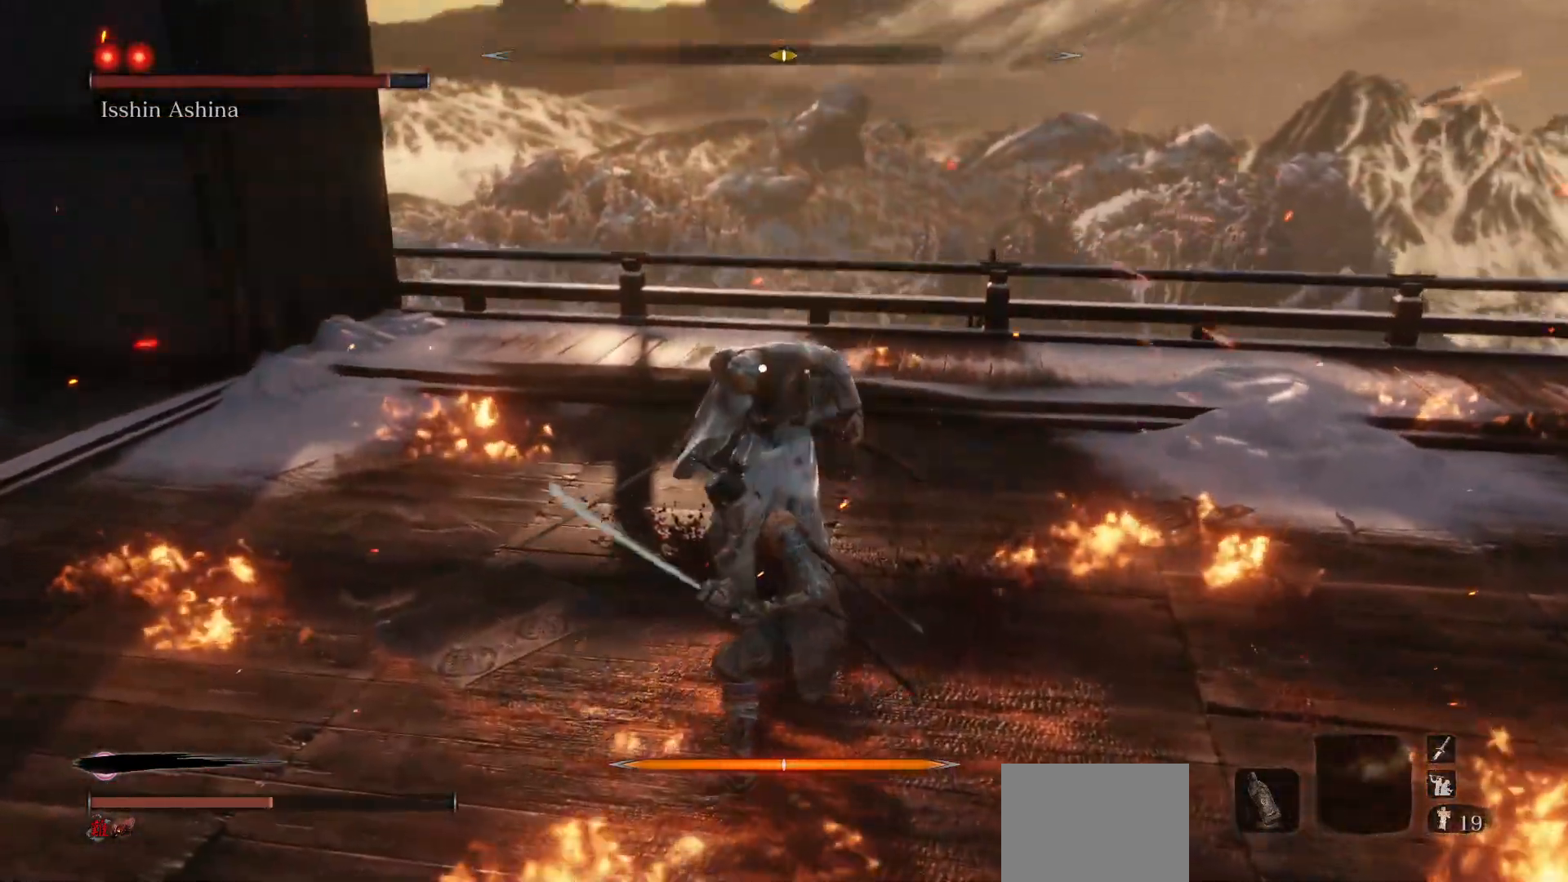
Gameplay with a controller (Xbox layout); each line is a JSON object with the inputs held at the frame after it. "events" lists button and stick changes between this image and that frame as [ms after this image, input, new state], when the widget could be followed in between. Not read: L3.
{"buttons": [], "left_stick": "center", "right_stick": "center", "events": [[183, "left_stick", "center"], [317, "R1", "down"], [483, "R1", "up"]]}
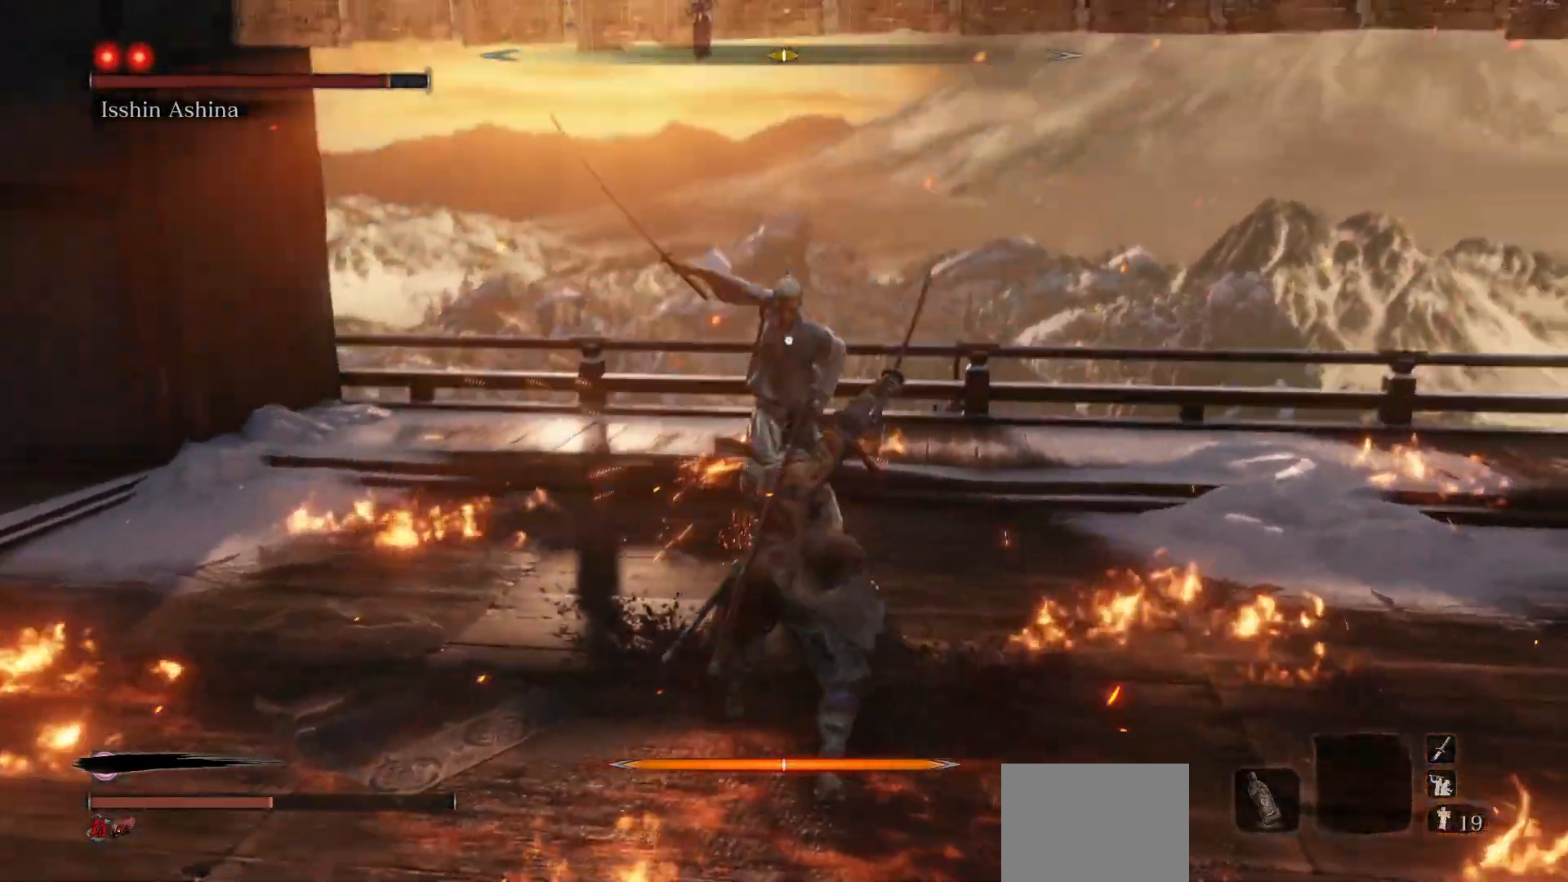
{"buttons": [], "left_stick": "center", "right_stick": "center", "events": [[167, "left_stick", "down"], [483, "left_stick", "center"]]}
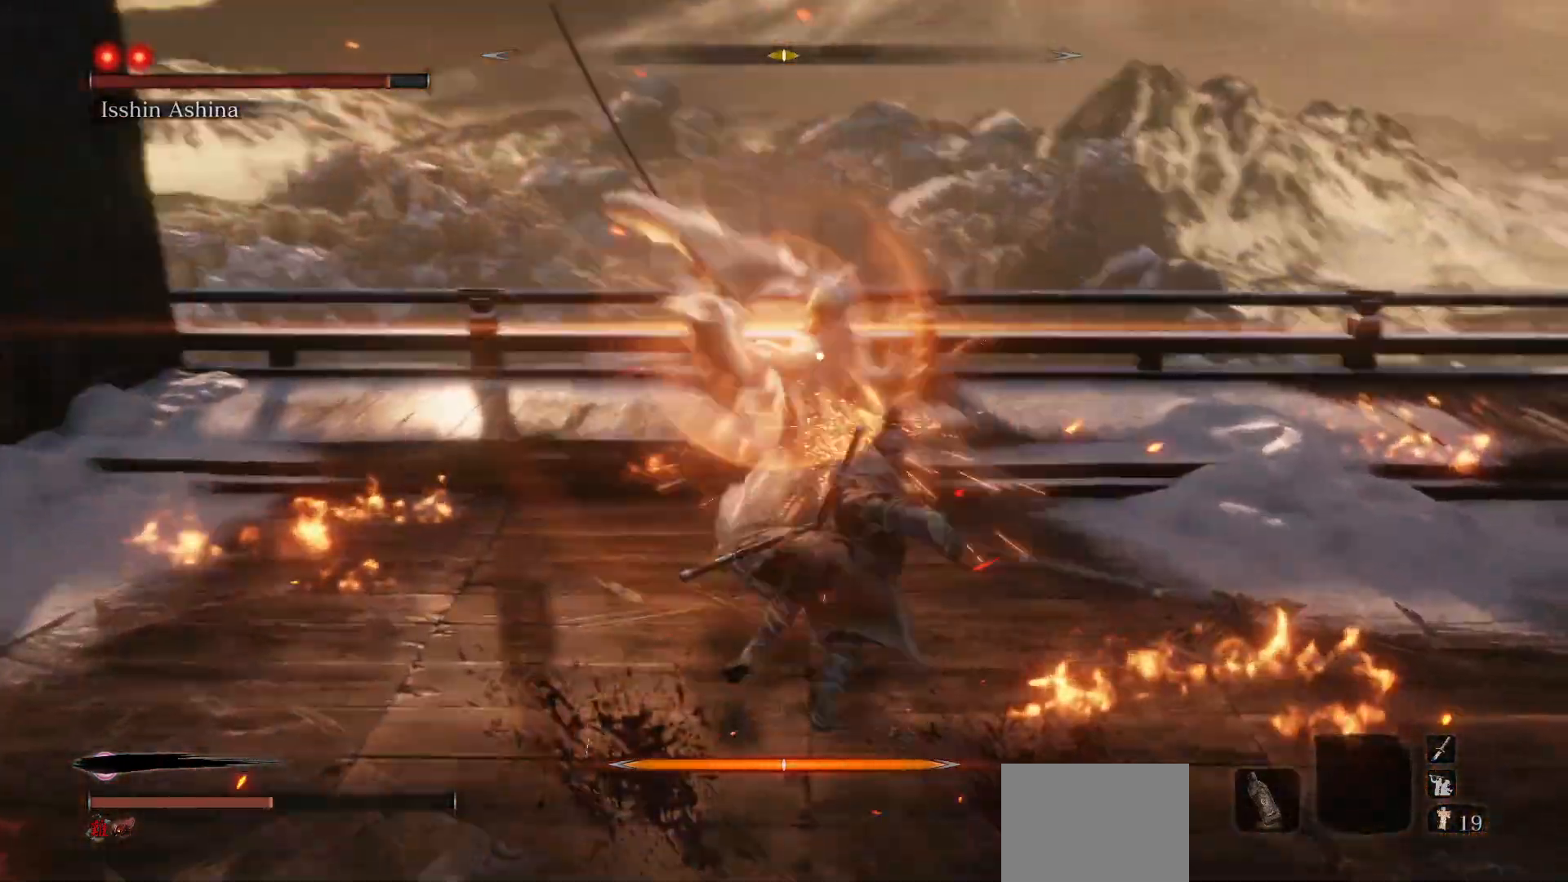
{"buttons": [], "left_stick": "center", "right_stick": "center", "events": [[367, "L1", "down"], [483, "L1", "up"]]}
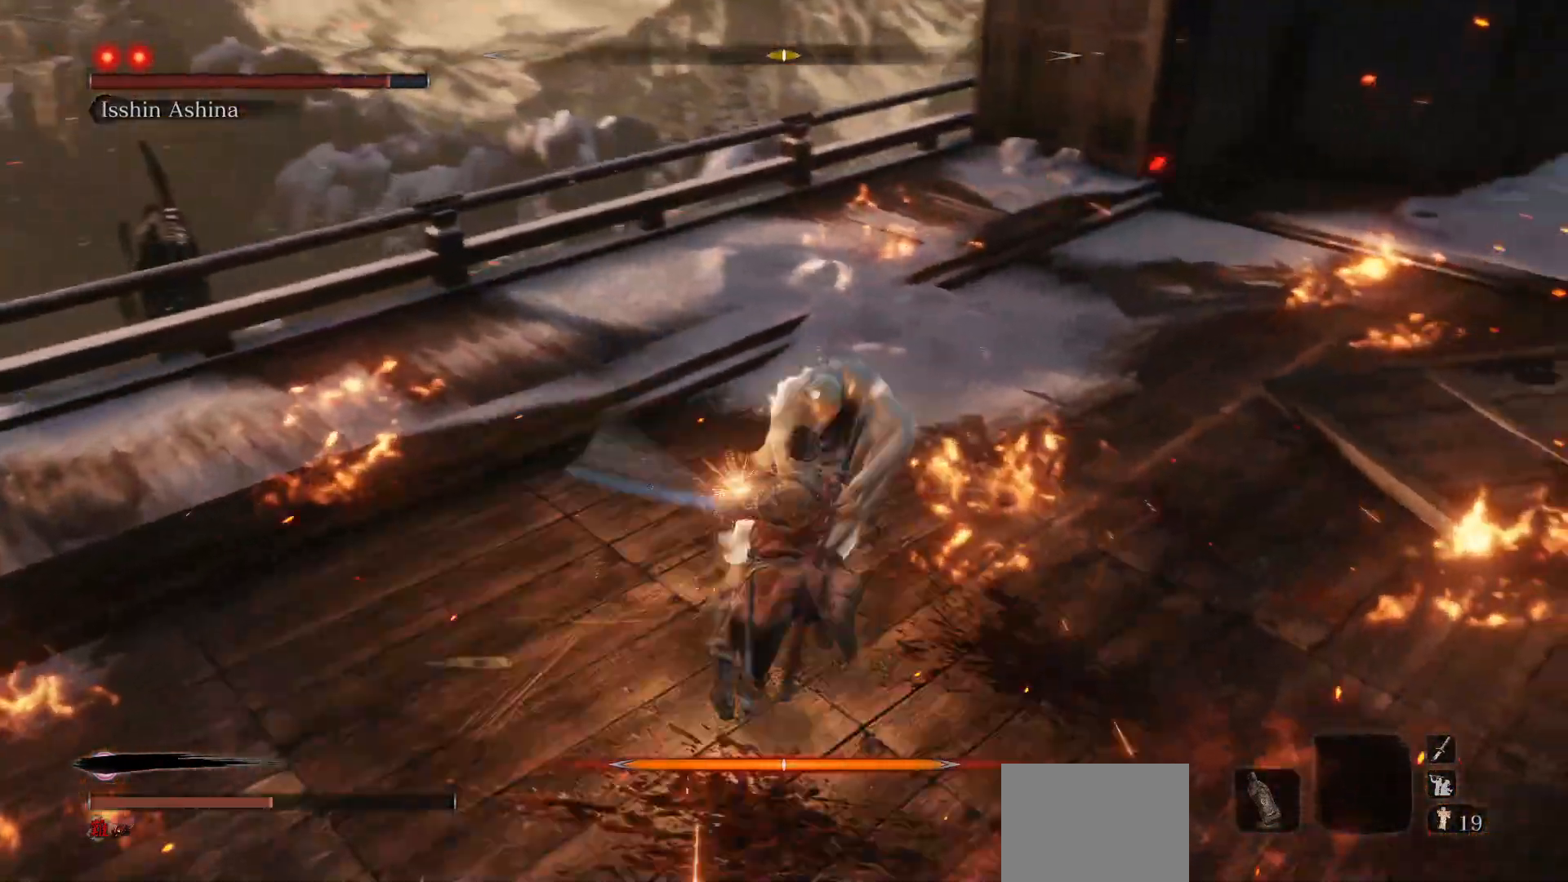
{"buttons": [], "left_stick": "right", "right_stick": "center", "events": [[67, "R1", "down"], [200, "R1", "up"], [383, "left_stick", "right"]]}
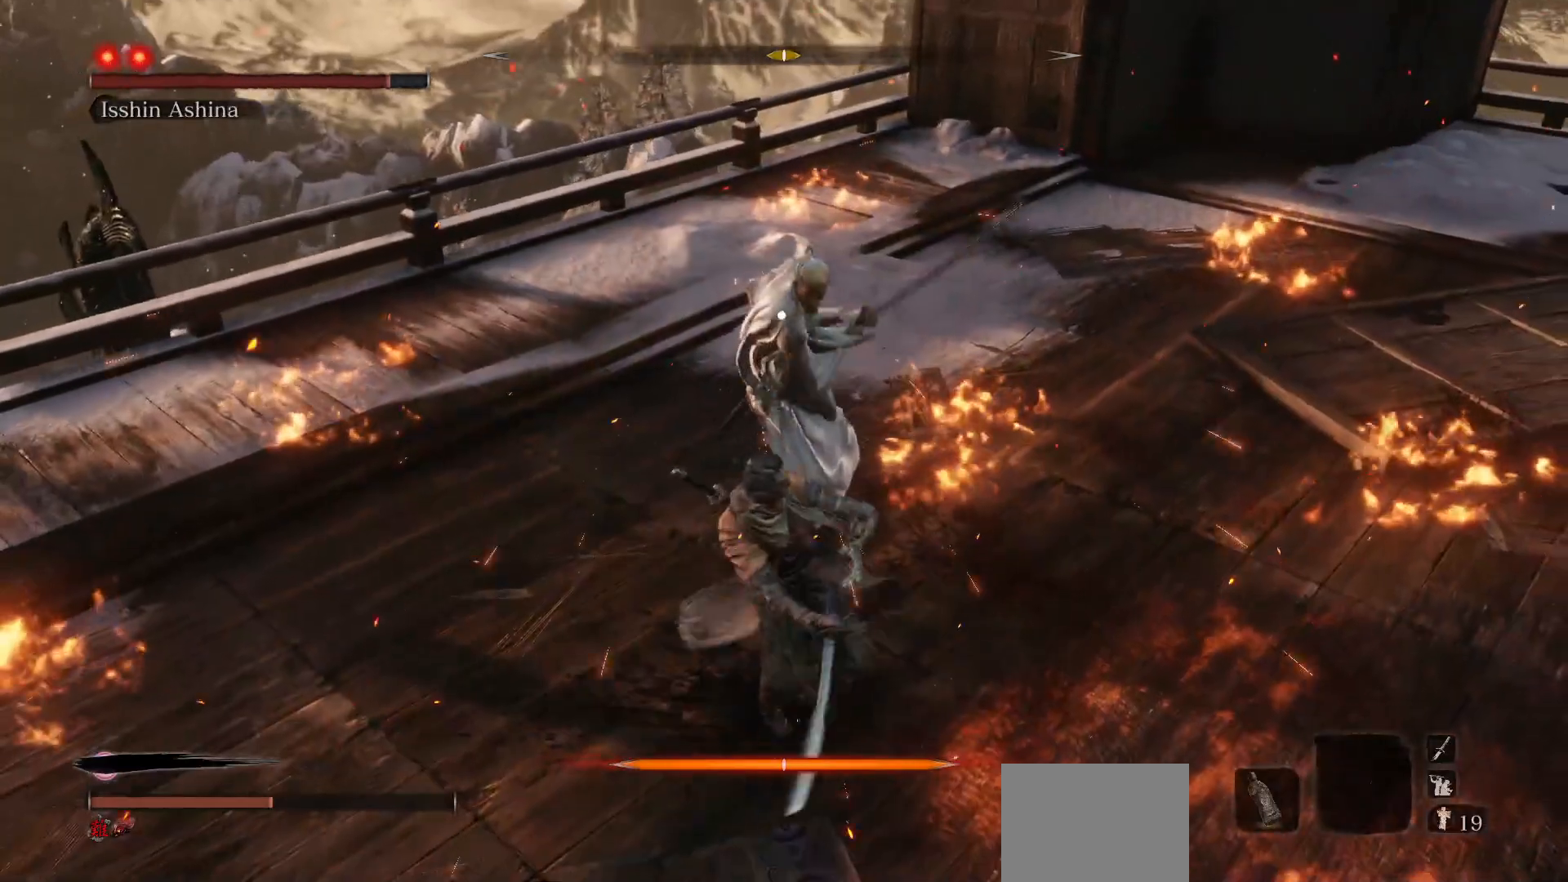
{"buttons": ["R1"], "left_stick": "right", "right_stick": "center", "events": [[450, "R1", "down"]]}
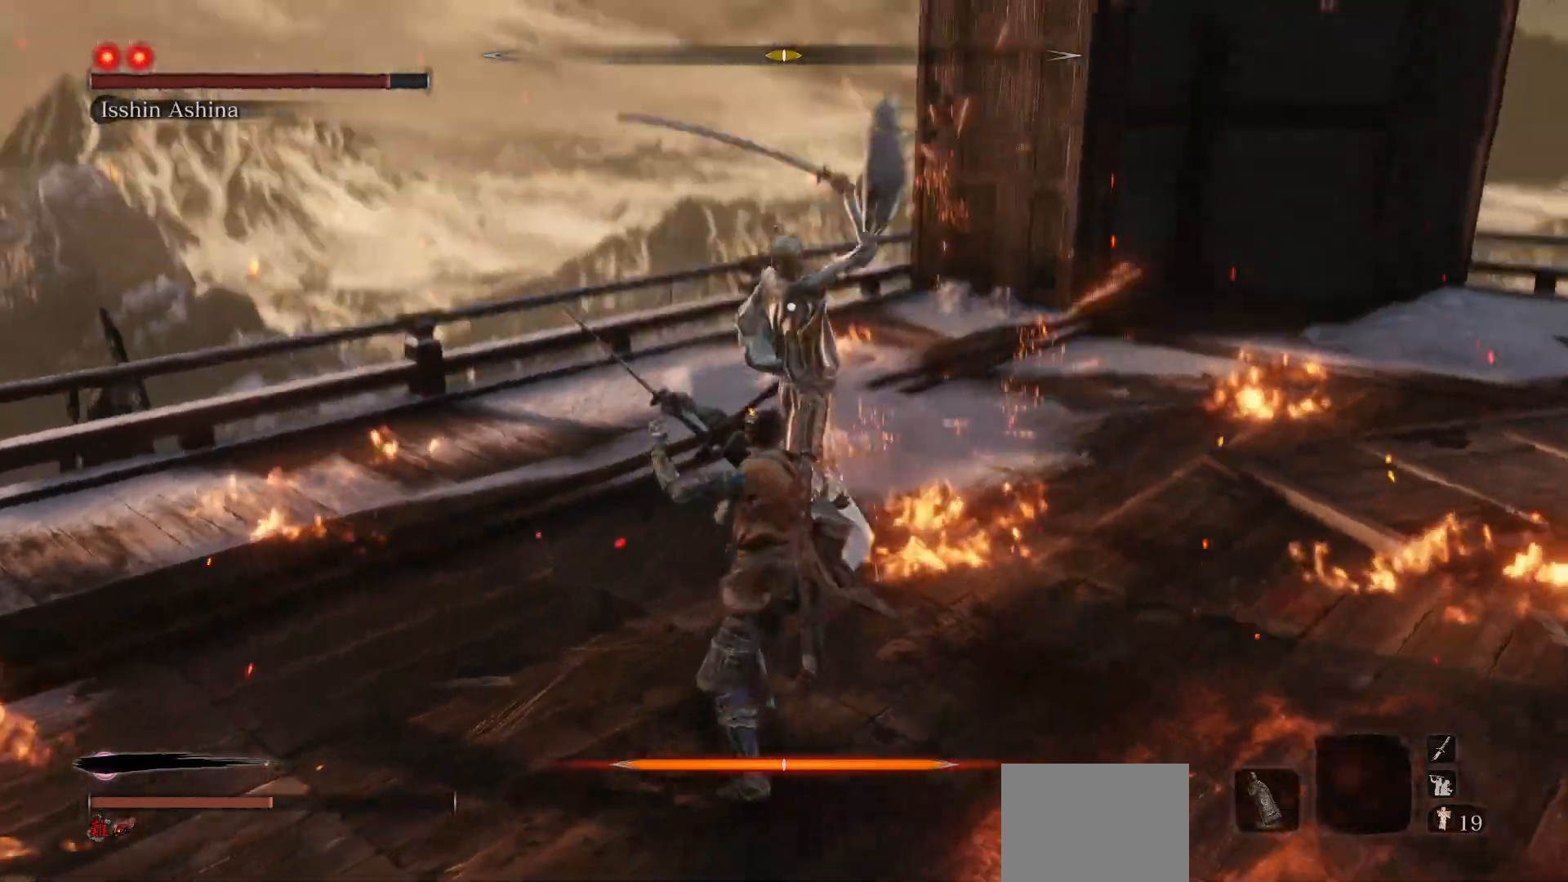
{"buttons": [], "left_stick": "right", "right_stick": "center", "events": [[17, "left_stick", "center"], [100, "R1", "up"], [250, "left_stick", "right"]]}
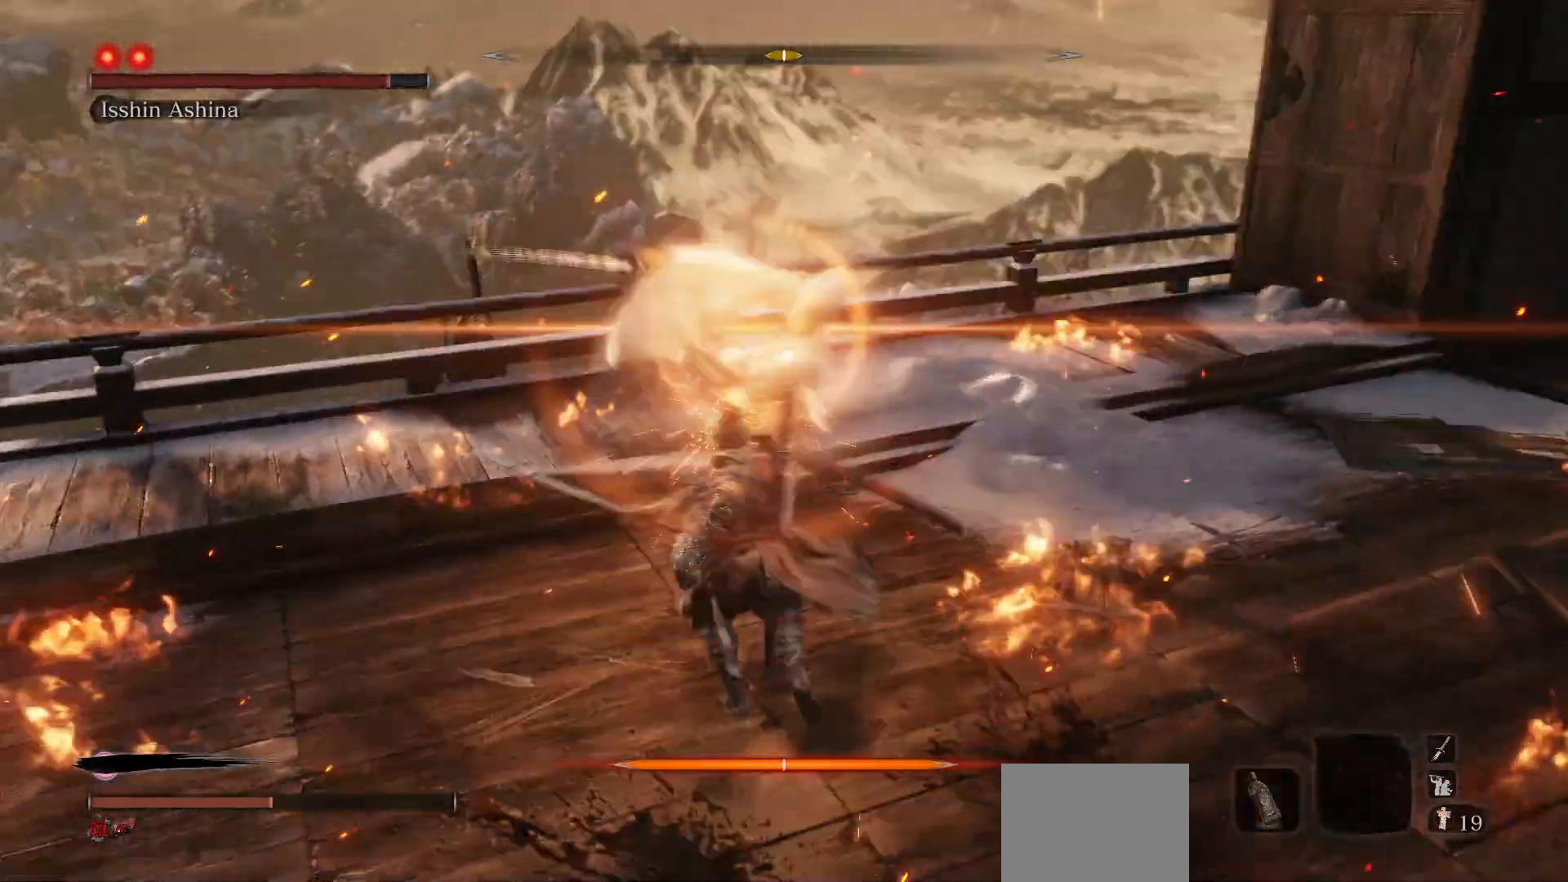
{"buttons": [], "left_stick": "center", "right_stick": "center", "events": [[67, "left_stick", "center"], [383, "L1", "down"], [500, "L1", "up"]]}
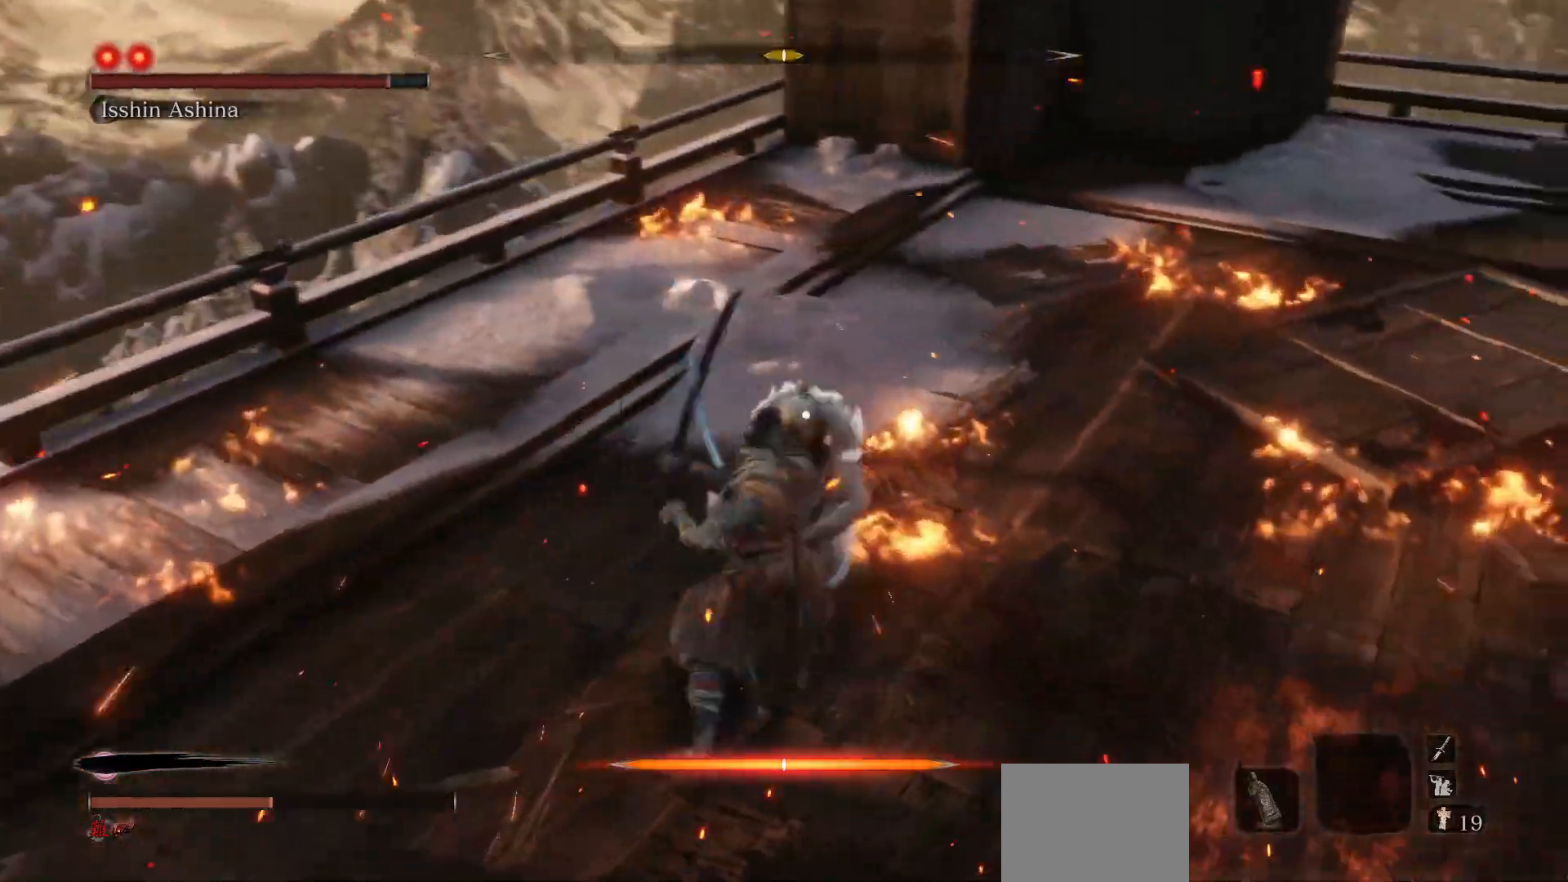
{"buttons": [], "left_stick": "right", "right_stick": "center", "events": [[50, "R1", "down"], [183, "R1", "up"], [400, "left_stick", "right"]]}
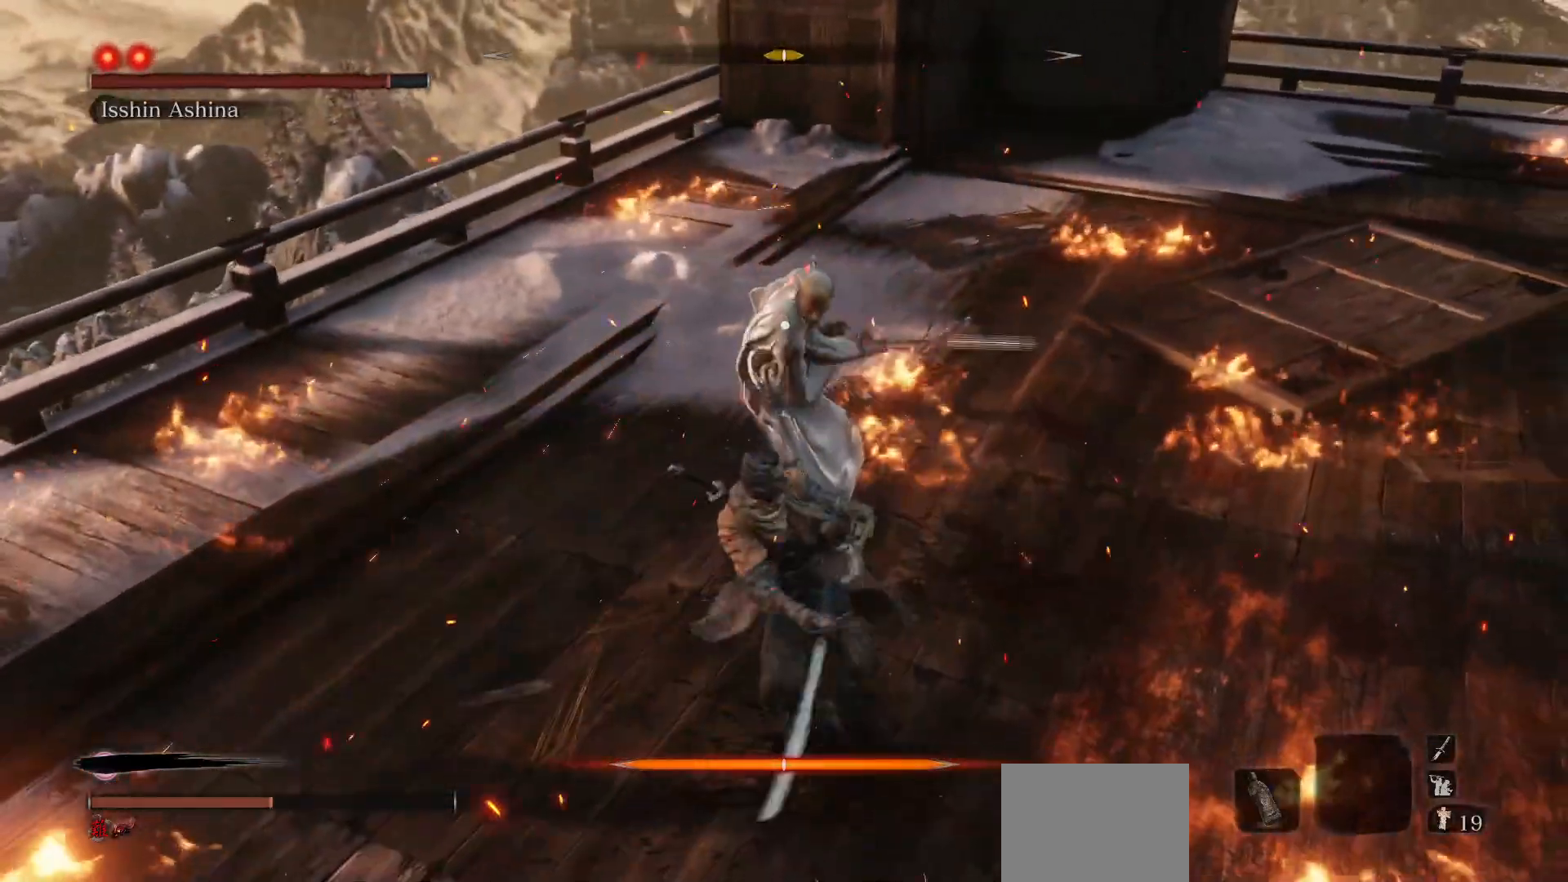
{"buttons": ["R1"], "left_stick": "center", "right_stick": "center", "events": [[433, "R1", "down"], [500, "left_stick", "center"]]}
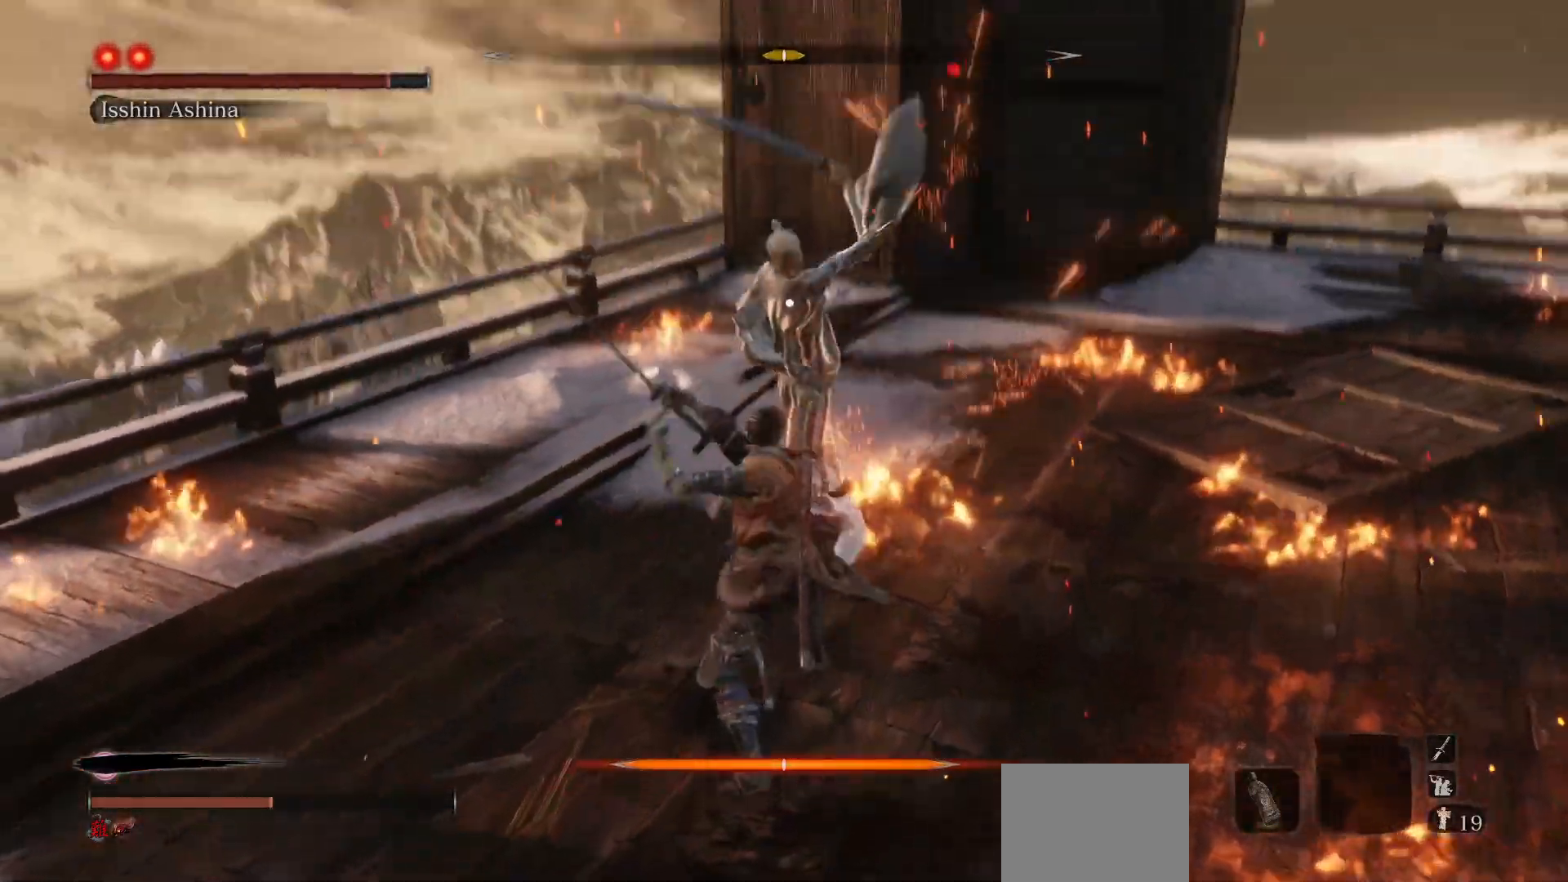
{"buttons": [], "left_stick": "right", "right_stick": "center", "events": [[83, "R1", "up"], [233, "left_stick", "right"]]}
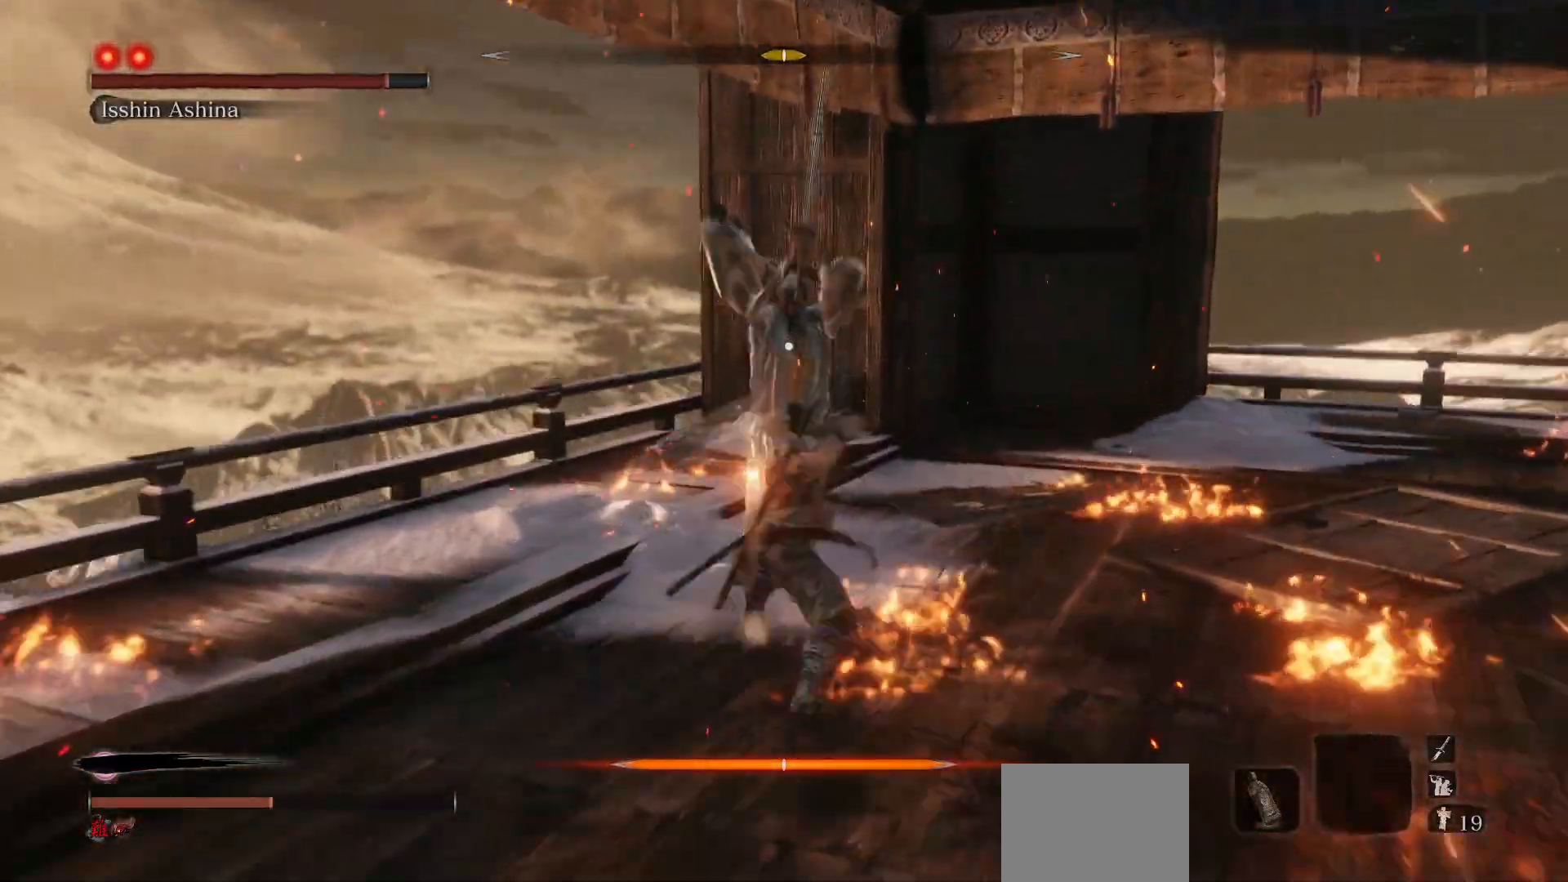
{"buttons": [], "left_stick": "center", "right_stick": "center", "events": [[133, "R1", "down"], [133, "left_stick", "center"], [317, "R1", "up"]]}
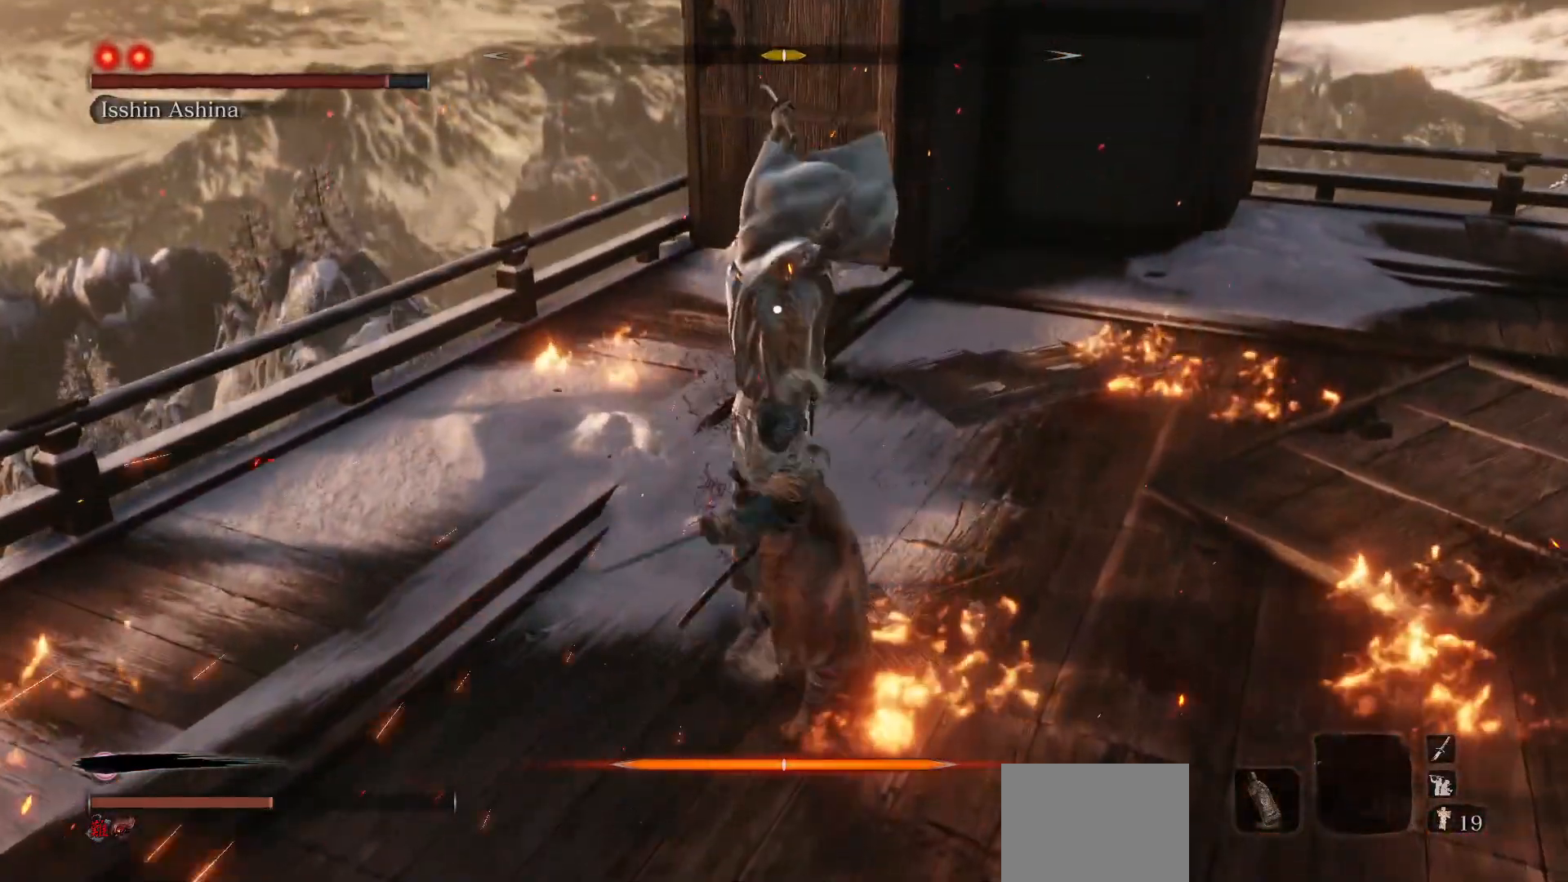
{"buttons": ["B"], "left_stick": "up-right", "right_stick": "center", "events": [[233, "left_stick", "right"], [283, "left_stick", "up-right"], [467, "B", "down"]]}
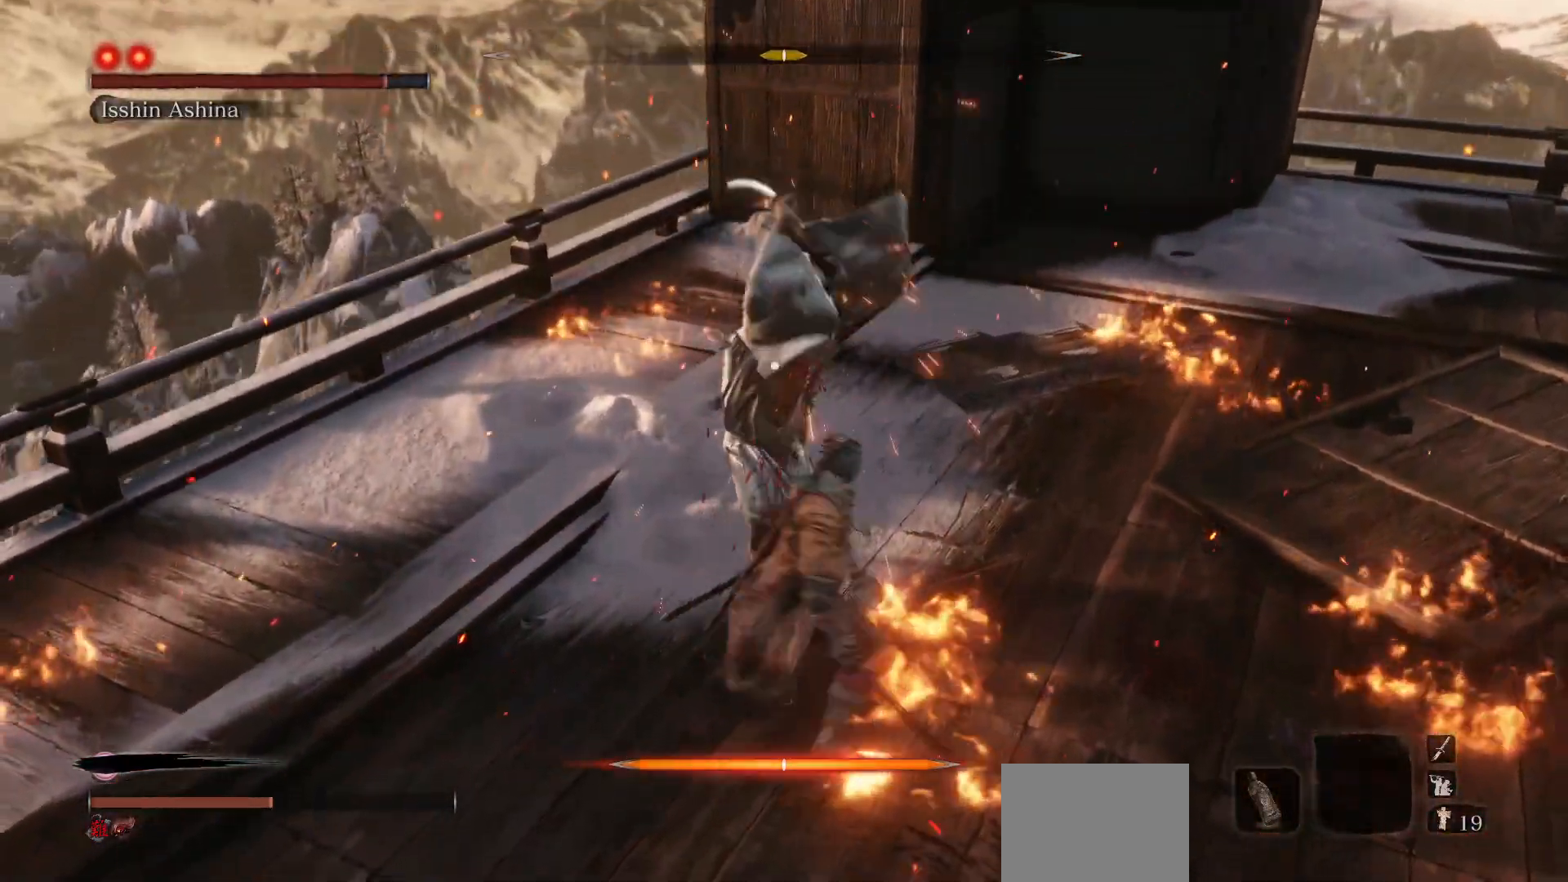
{"buttons": [], "left_stick": "up-right", "right_stick": "center", "events": [[67, "B", "up"]]}
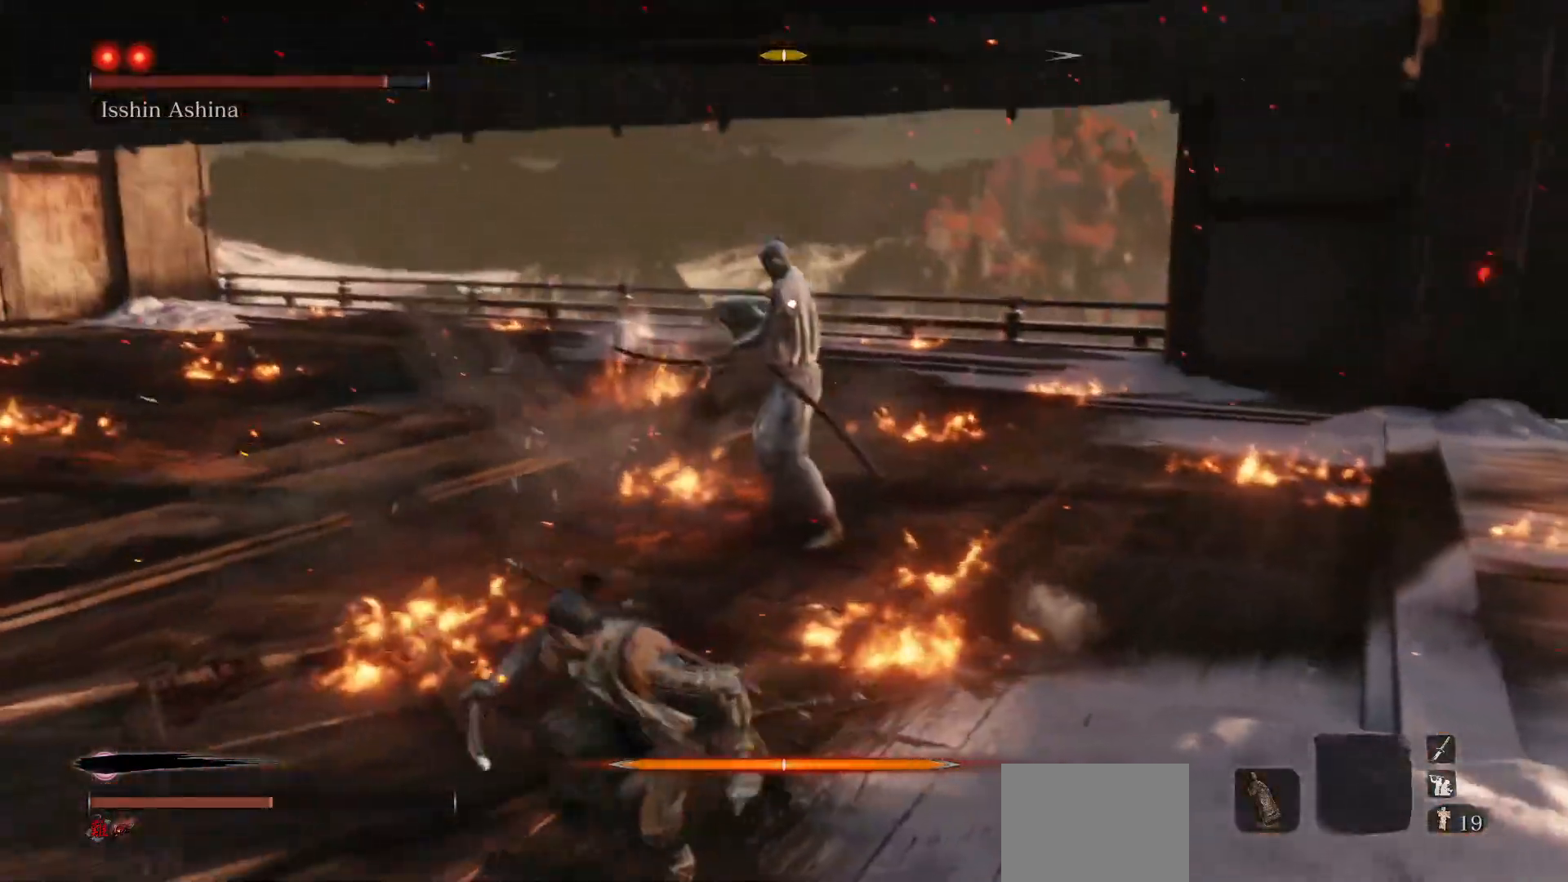
{"buttons": ["B"], "left_stick": "up-right", "right_stick": "center", "events": [[450, "B", "down"]]}
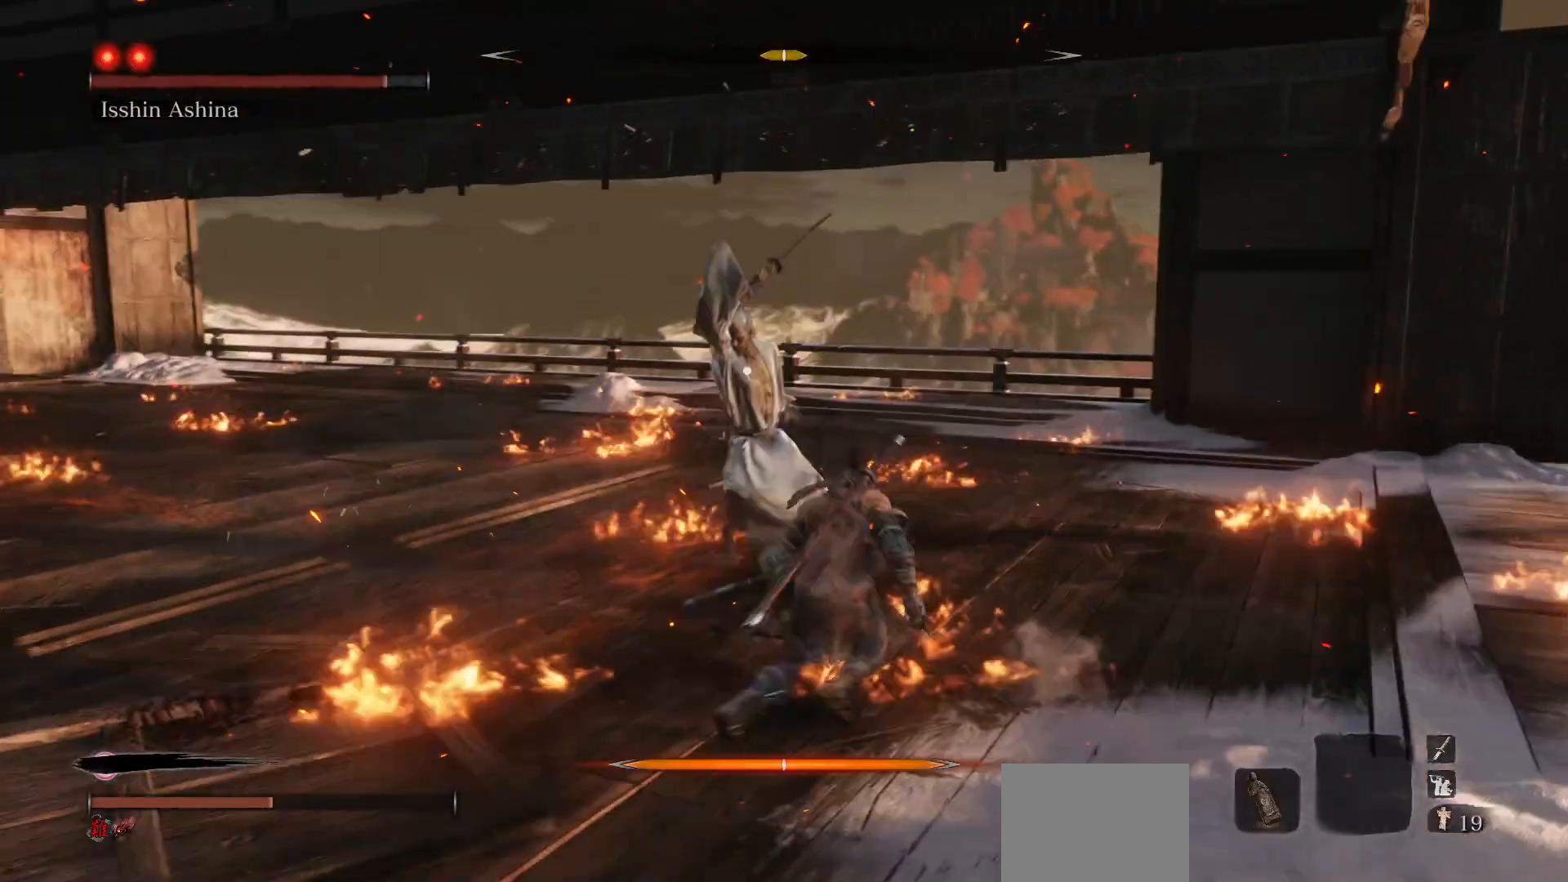
{"buttons": ["R1"], "left_stick": "up-right", "right_stick": "center", "events": [[100, "B", "up"], [267, "R1", "down"]]}
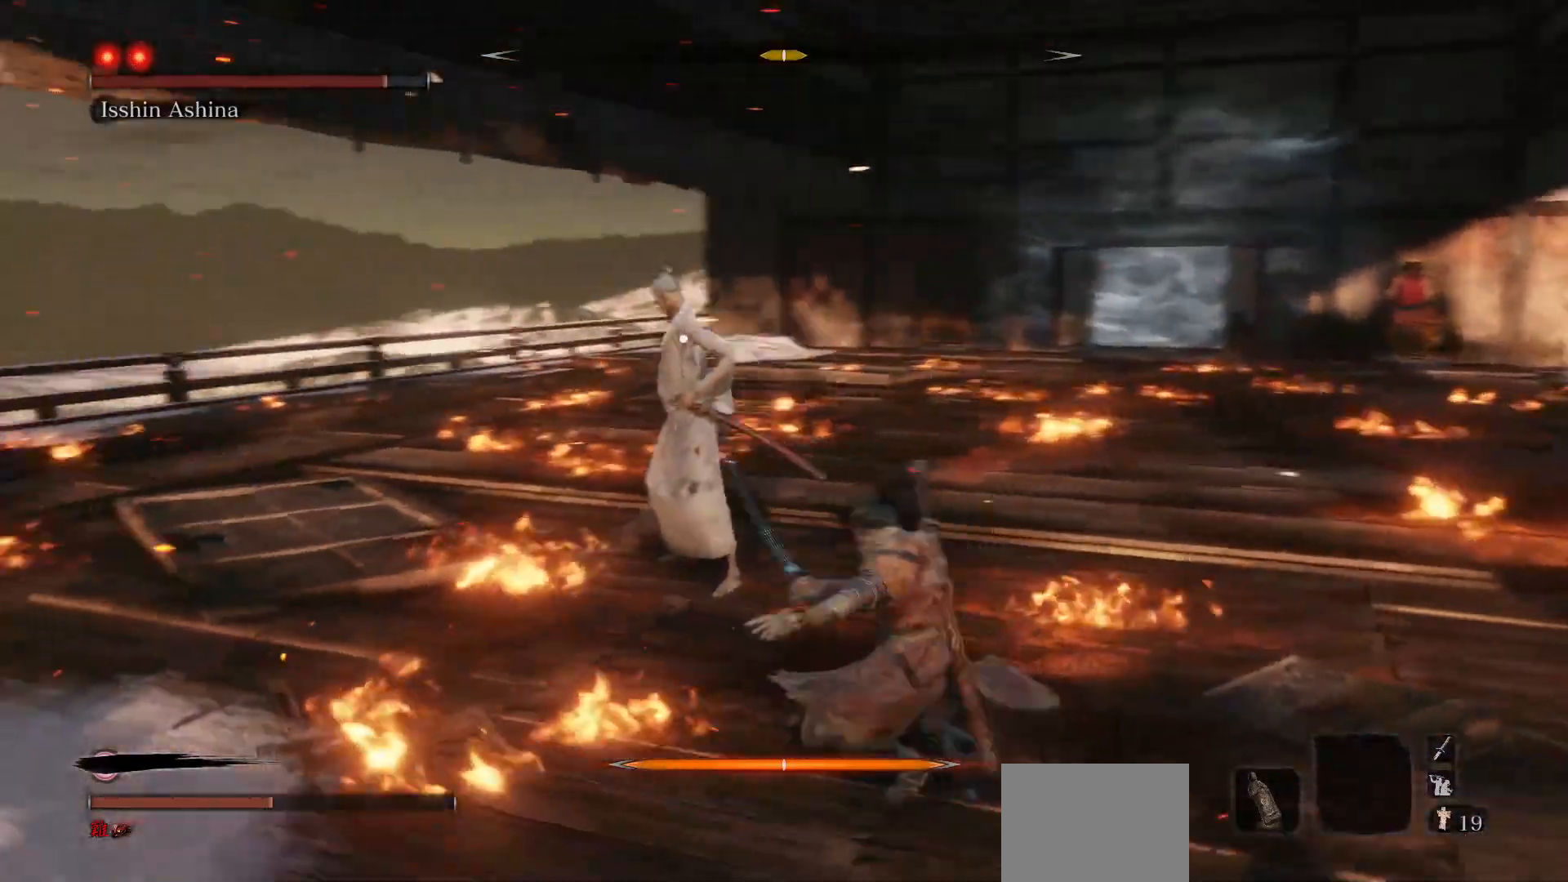
{"buttons": ["R1"], "left_stick": "up", "right_stick": "center", "events": [[217, "left_stick", "up"]]}
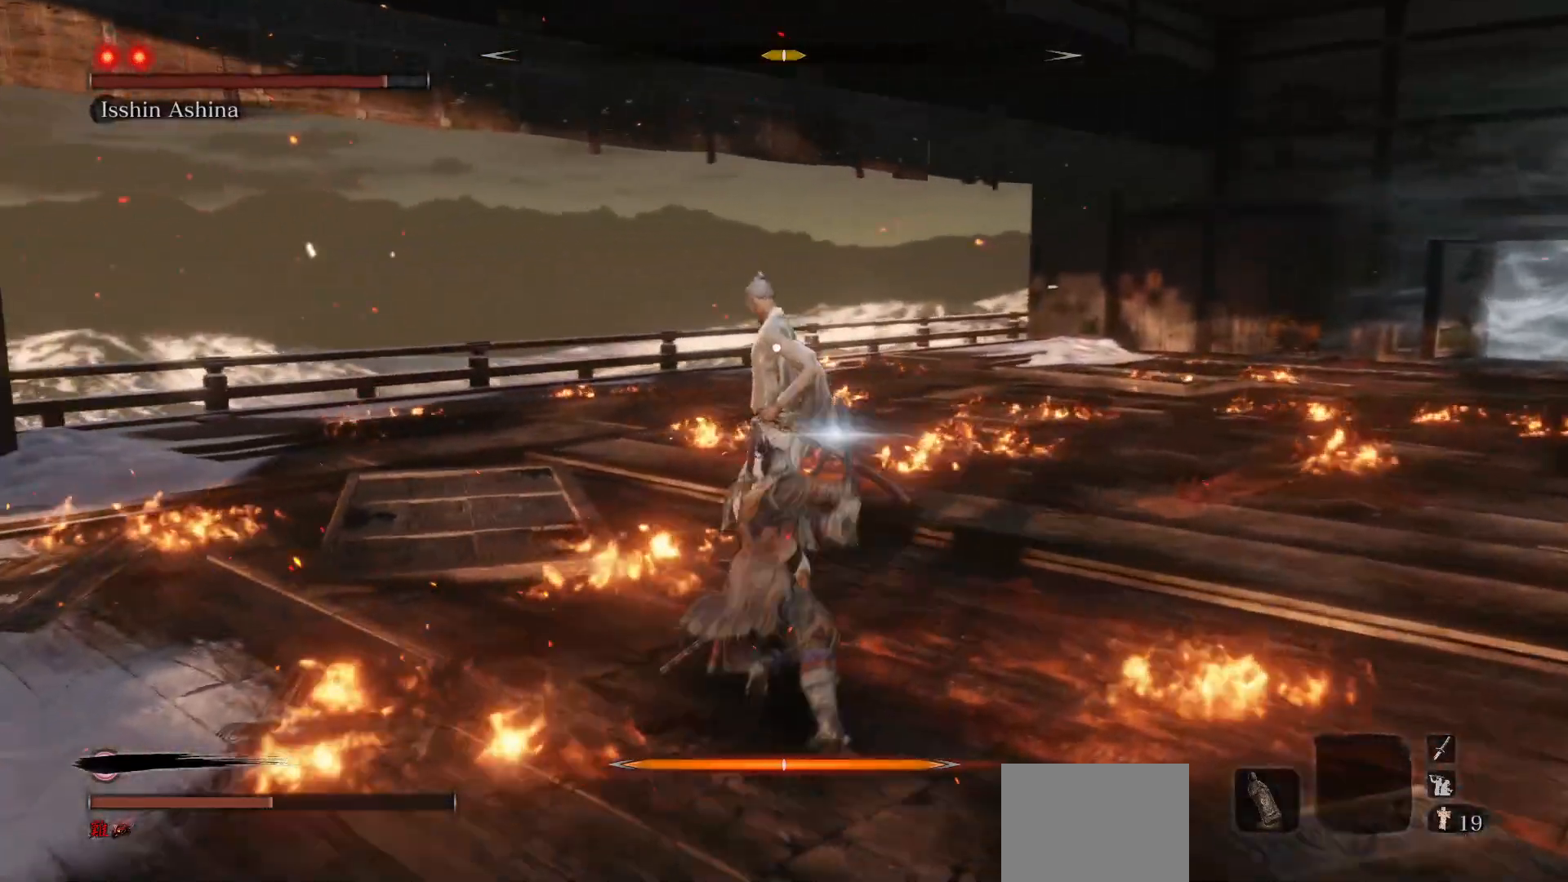
{"buttons": [], "left_stick": "center", "right_stick": "center", "events": [[67, "left_stick", "center"], [167, "R1", "up"], [300, "R1", "down"], [433, "R1", "up"]]}
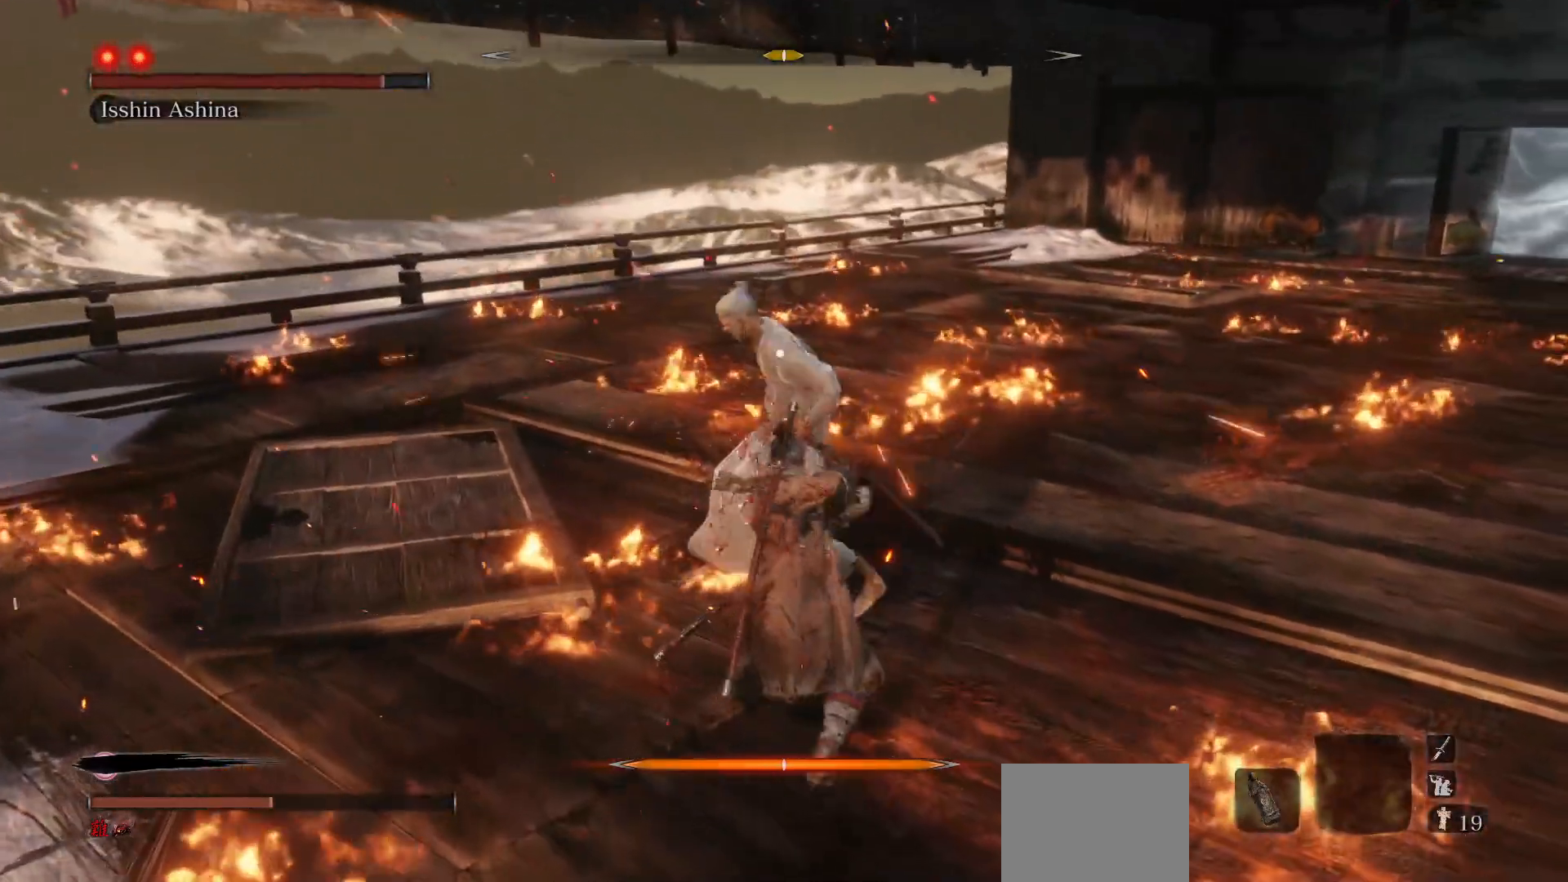
{"buttons": ["R1"], "left_stick": "center", "right_stick": "center", "events": [[500, "R1", "down"]]}
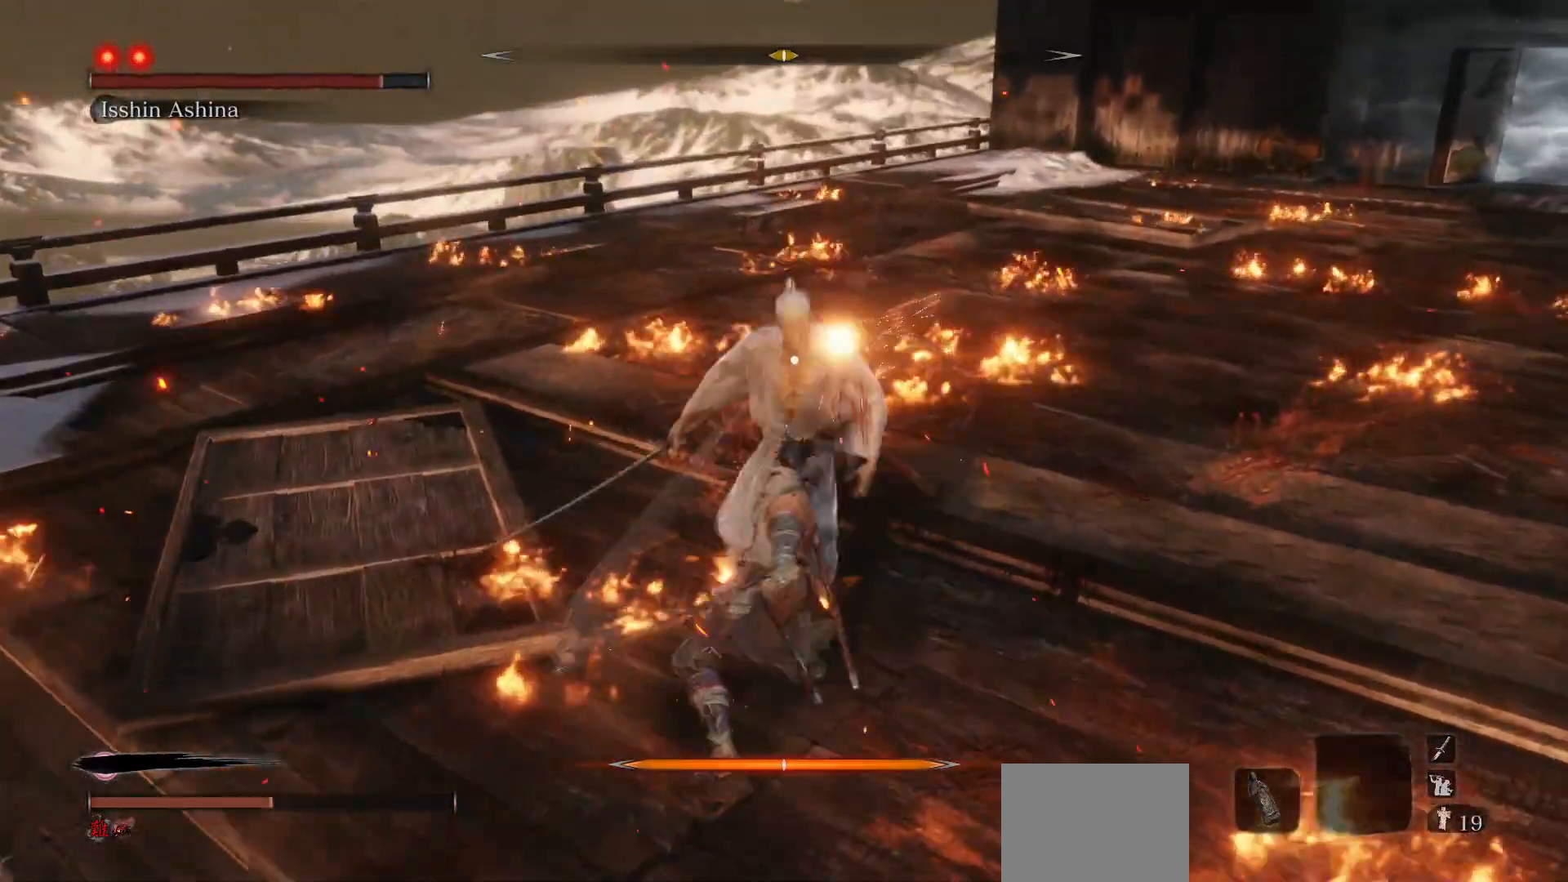
{"buttons": [], "left_stick": "right", "right_stick": "center", "events": [[150, "R1", "up"], [283, "left_stick", "right"]]}
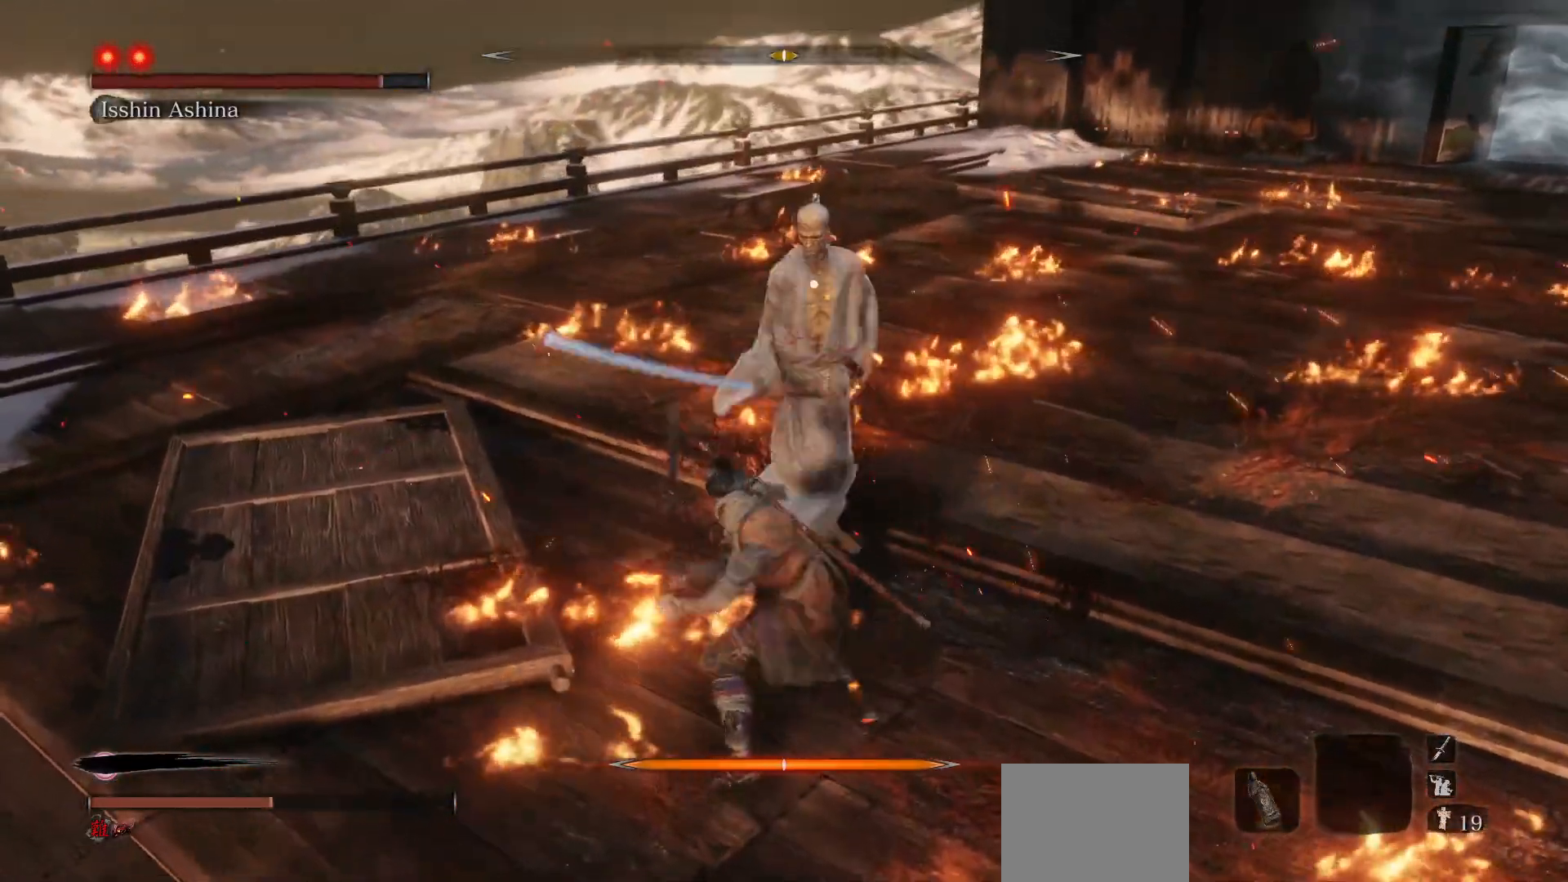
{"buttons": [], "left_stick": "right", "right_stick": "center", "events": [[183, "R1", "down"], [217, "left_stick", "center"], [333, "R1", "up"], [500, "left_stick", "right"]]}
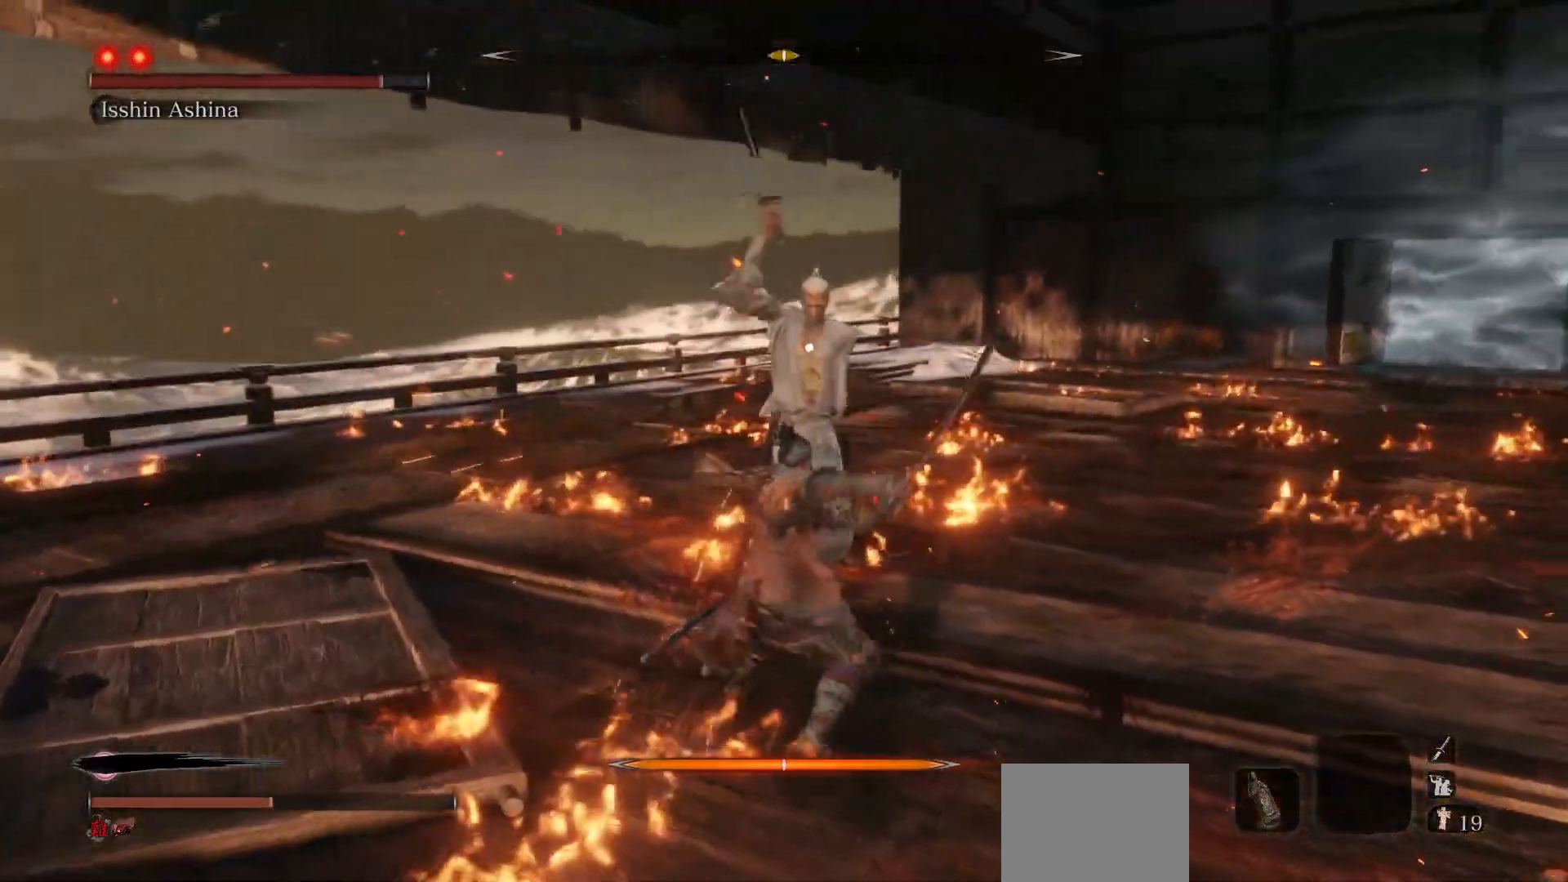
{"buttons": [], "left_stick": "center", "right_stick": "center", "events": [[350, "left_stick", "center"]]}
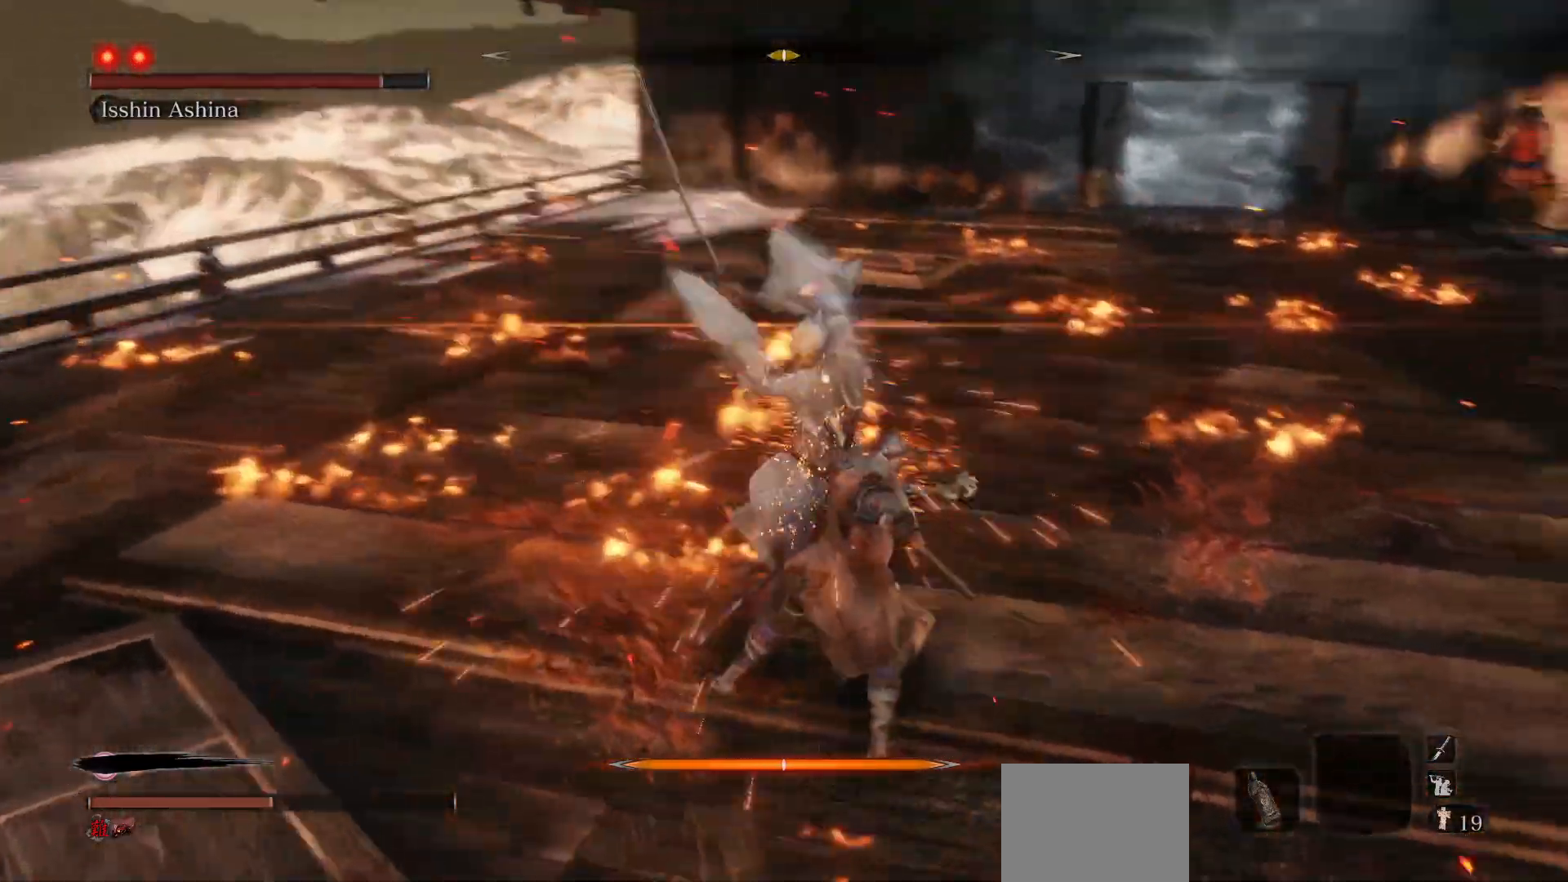
{"buttons": ["R1"], "left_stick": "center", "right_stick": "center", "events": [[233, "L1", "down"], [333, "L1", "up"], [417, "R1", "down"]]}
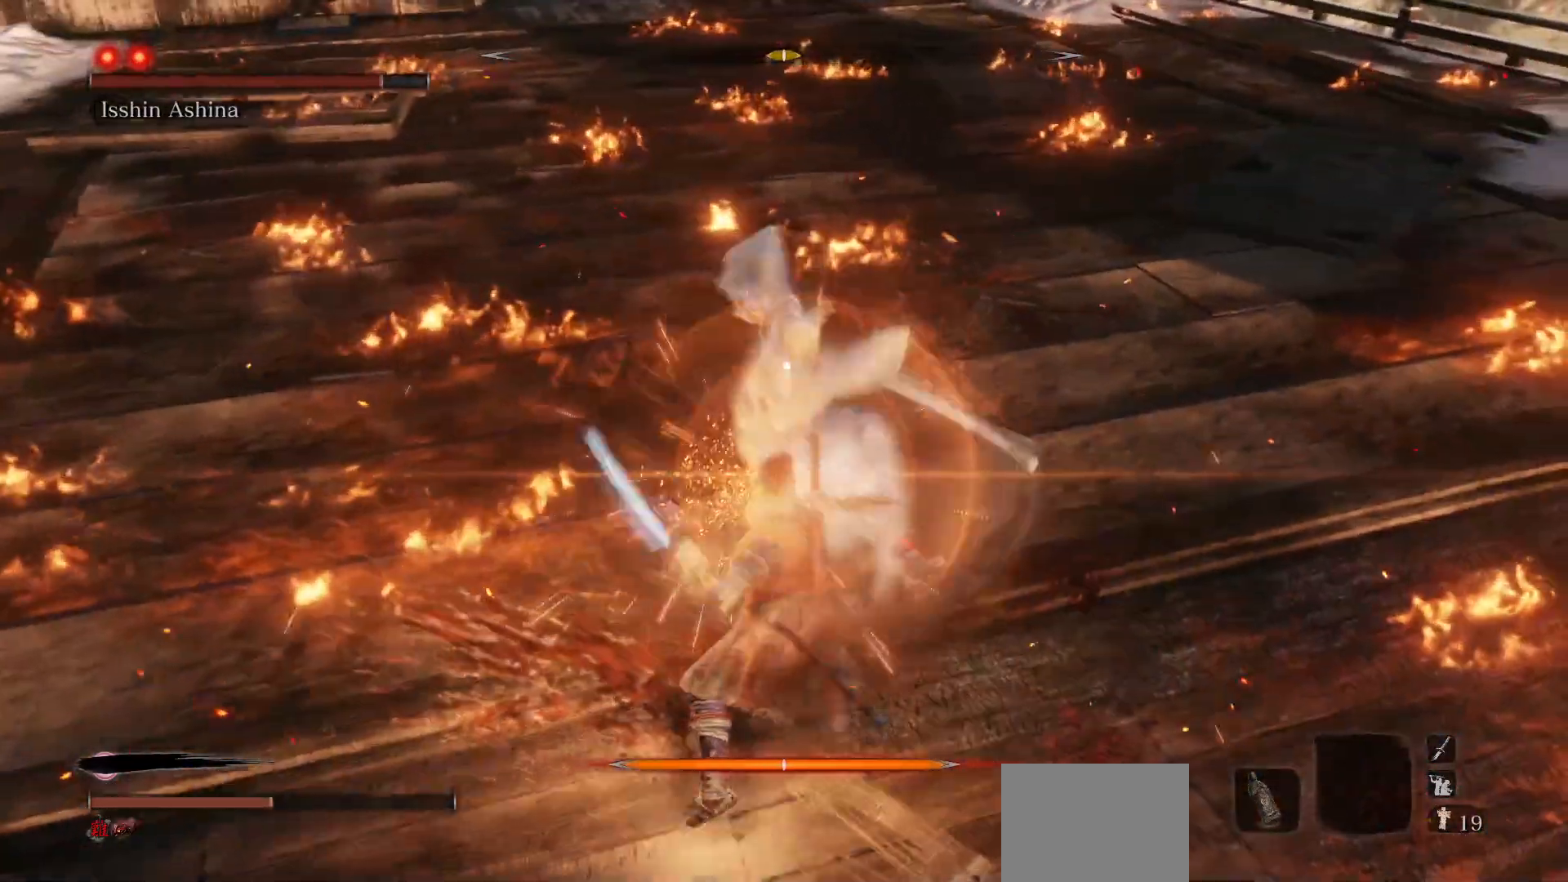
{"buttons": [], "left_stick": "right", "right_stick": "center", "events": [[17, "R1", "up"], [250, "left_stick", "right"]]}
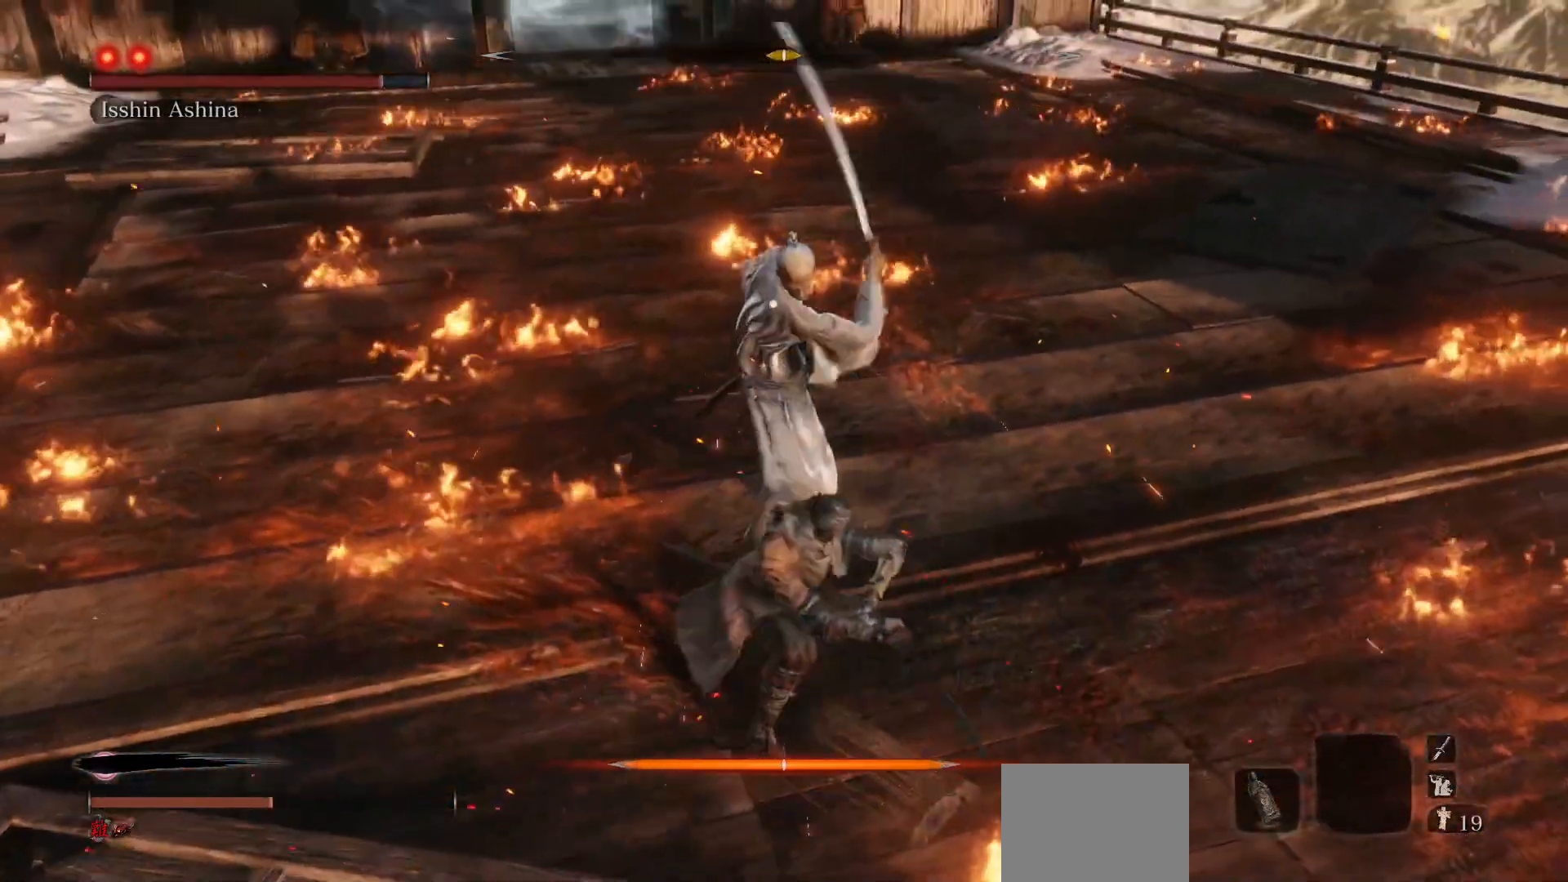
{"buttons": [], "left_stick": "center", "right_stick": "center", "events": [[283, "R1", "down"], [383, "left_stick", "center"], [450, "R1", "up"]]}
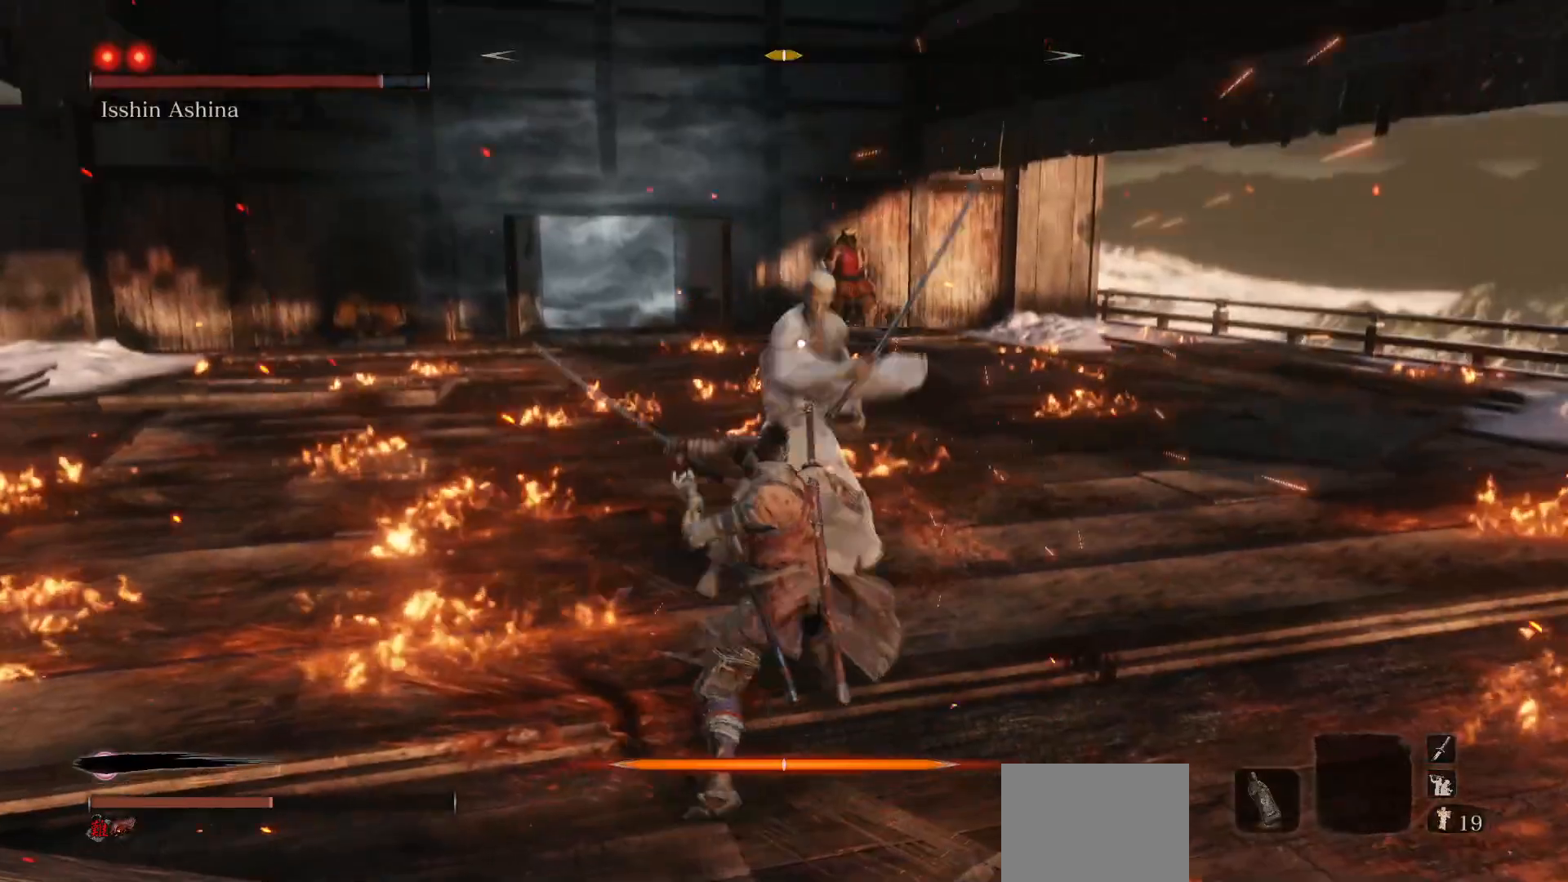
{"buttons": ["R1"], "left_stick": "center", "right_stick": "center", "events": [[100, "left_stick", "right"], [483, "R1", "down"], [483, "left_stick", "center"]]}
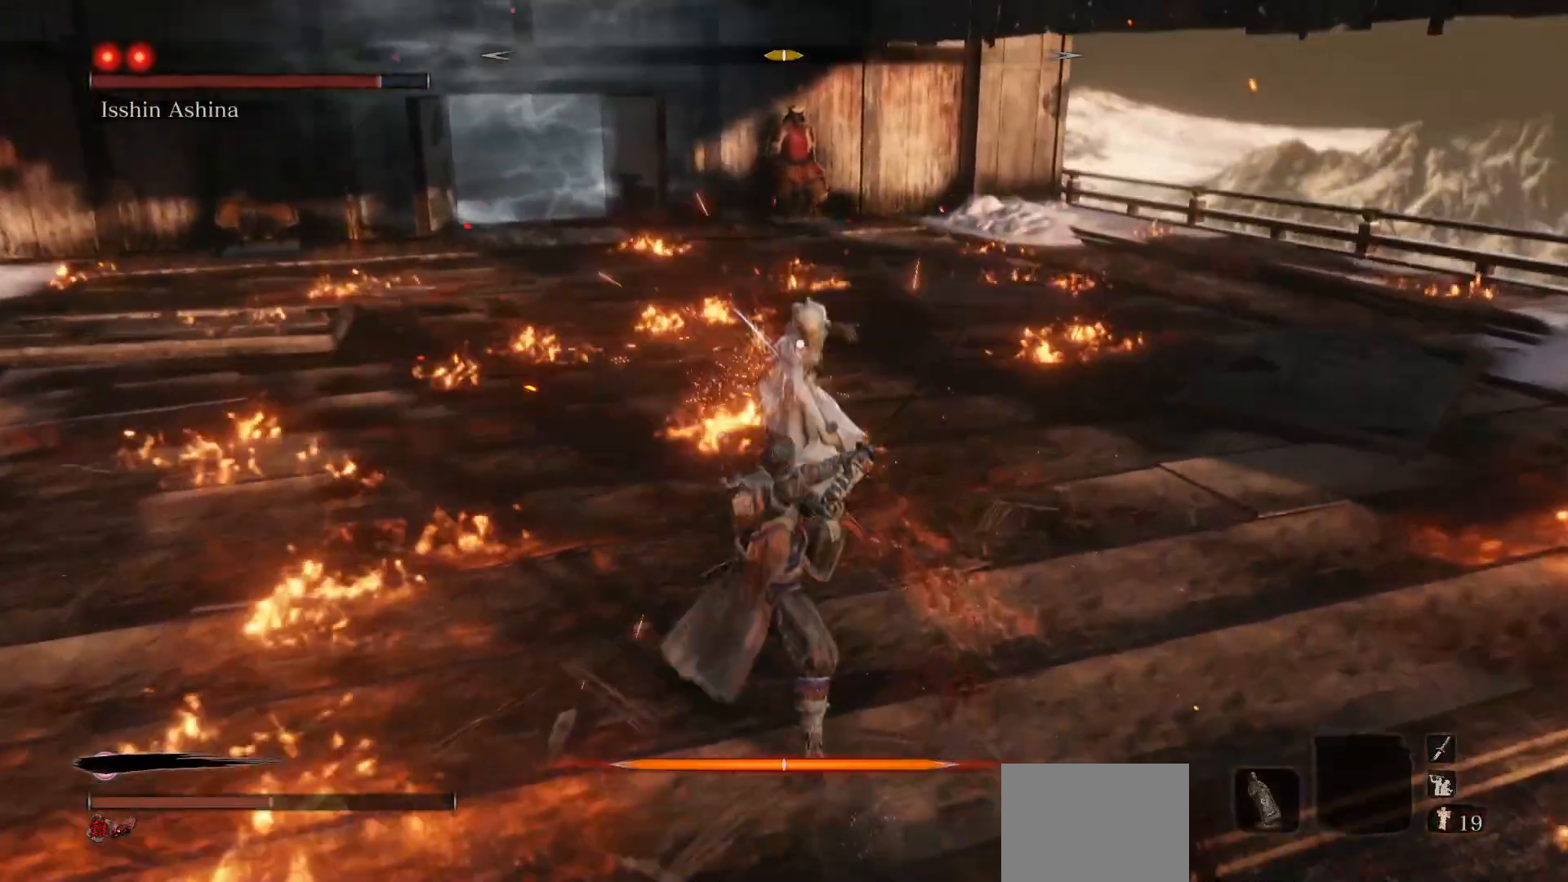
{"buttons": [], "left_stick": "right", "right_stick": "center", "events": [[150, "R1", "up"], [483, "left_stick", "right"]]}
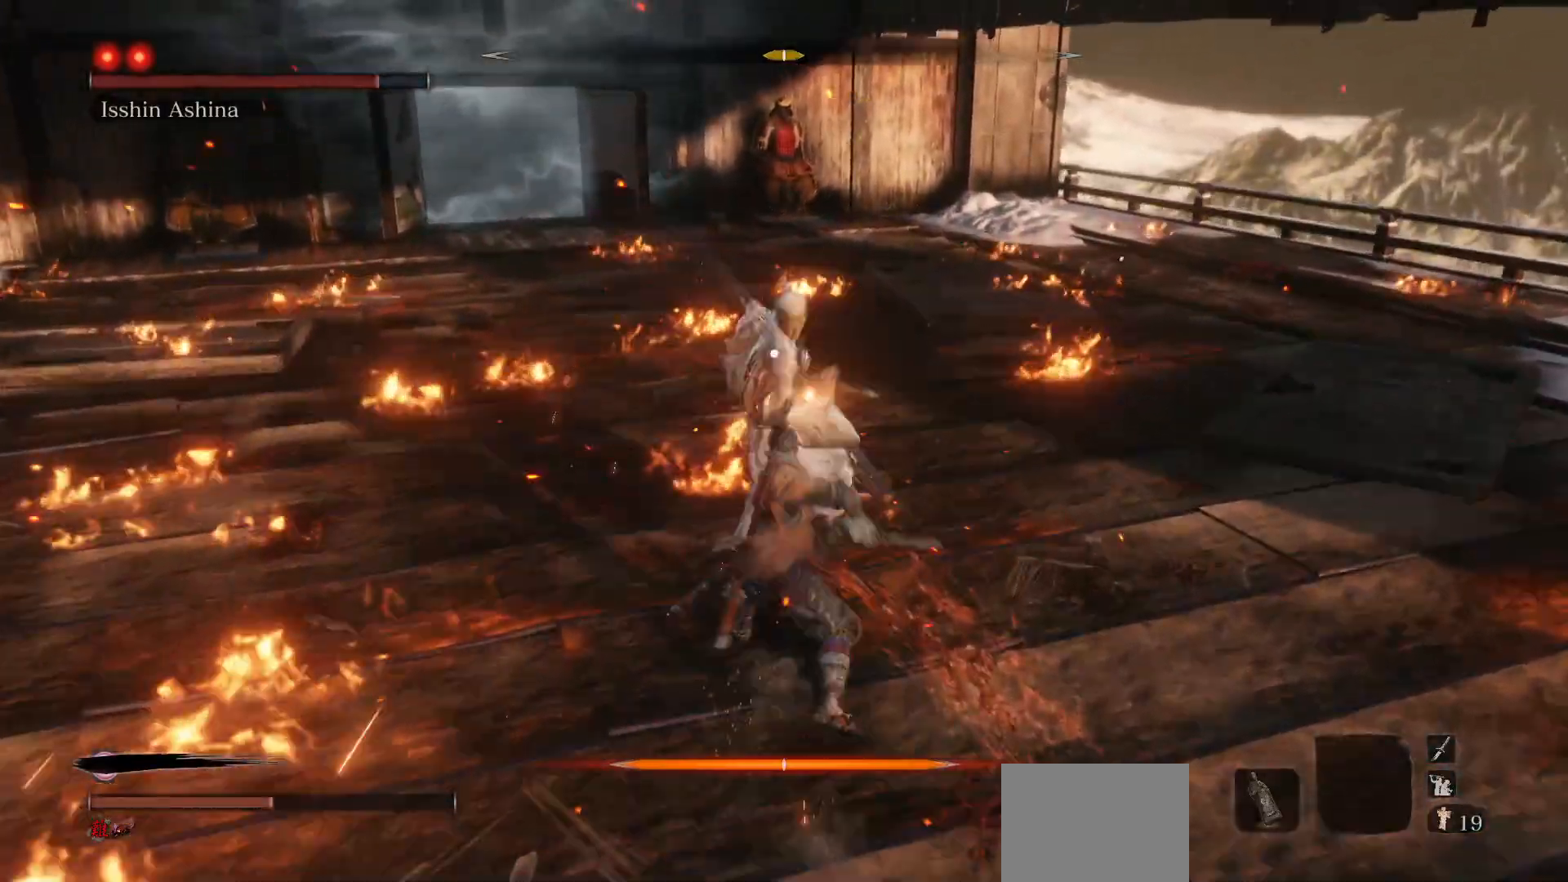
{"buttons": ["L1"], "left_stick": "center", "right_stick": "center", "events": [[100, "left_stick", "center"], [467, "L1", "down"]]}